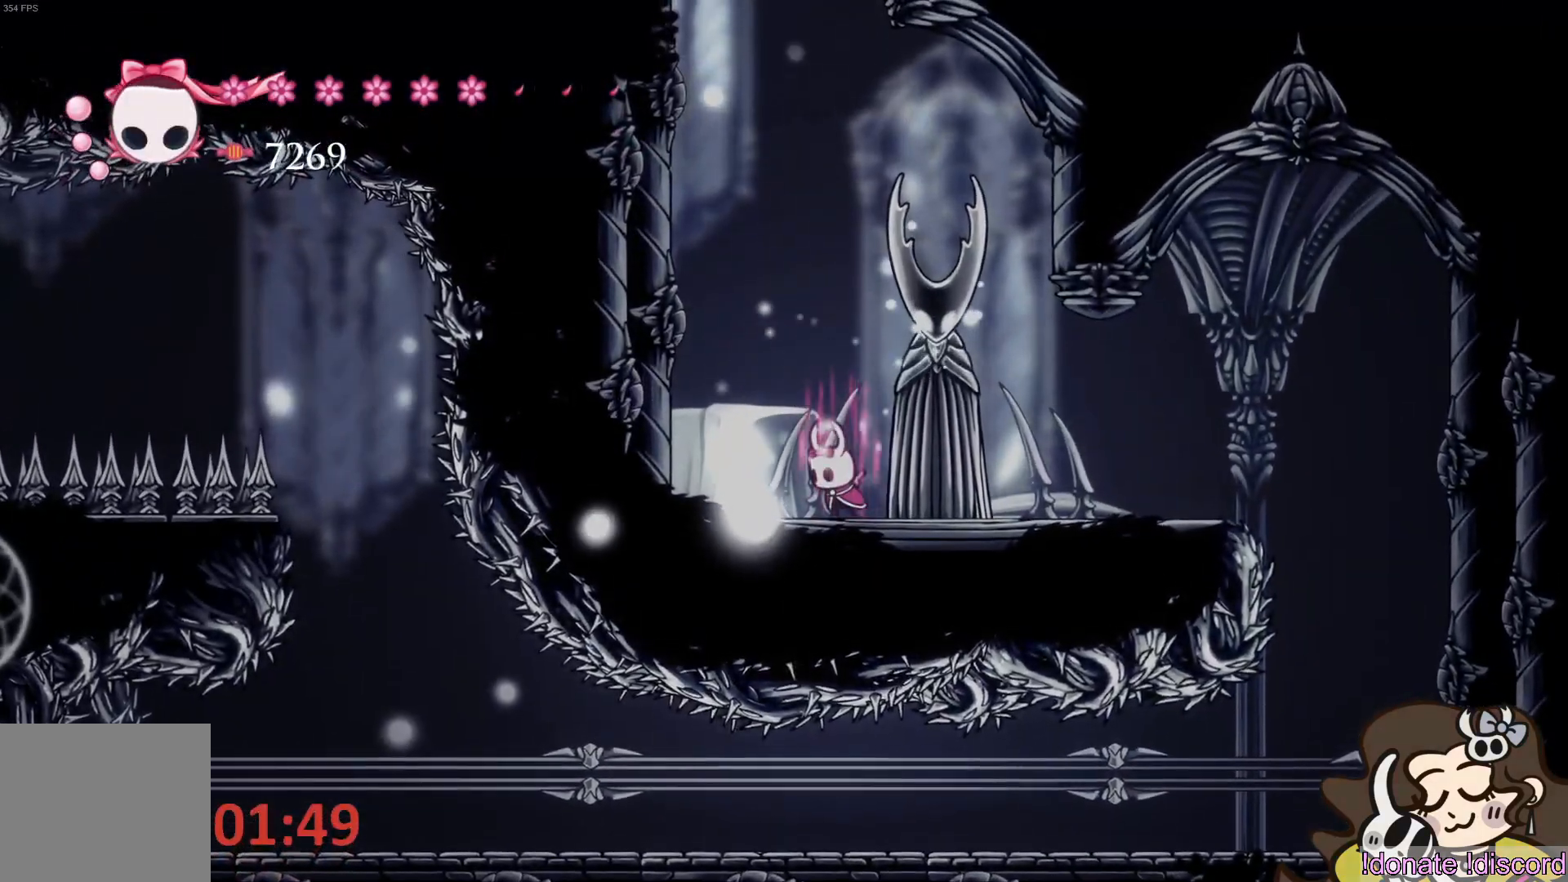
Gameplay with a controller (PlayStation layout); each line is a JSON object with the inputs held at the frame after it. "events" lists button and stick changes between this image and that frame as [ms after this image, input, new state], when the widget could be followed in between. Not read: right_stick.
{"buttons": ["CIRCLE"], "left_stick": "center", "events": []}
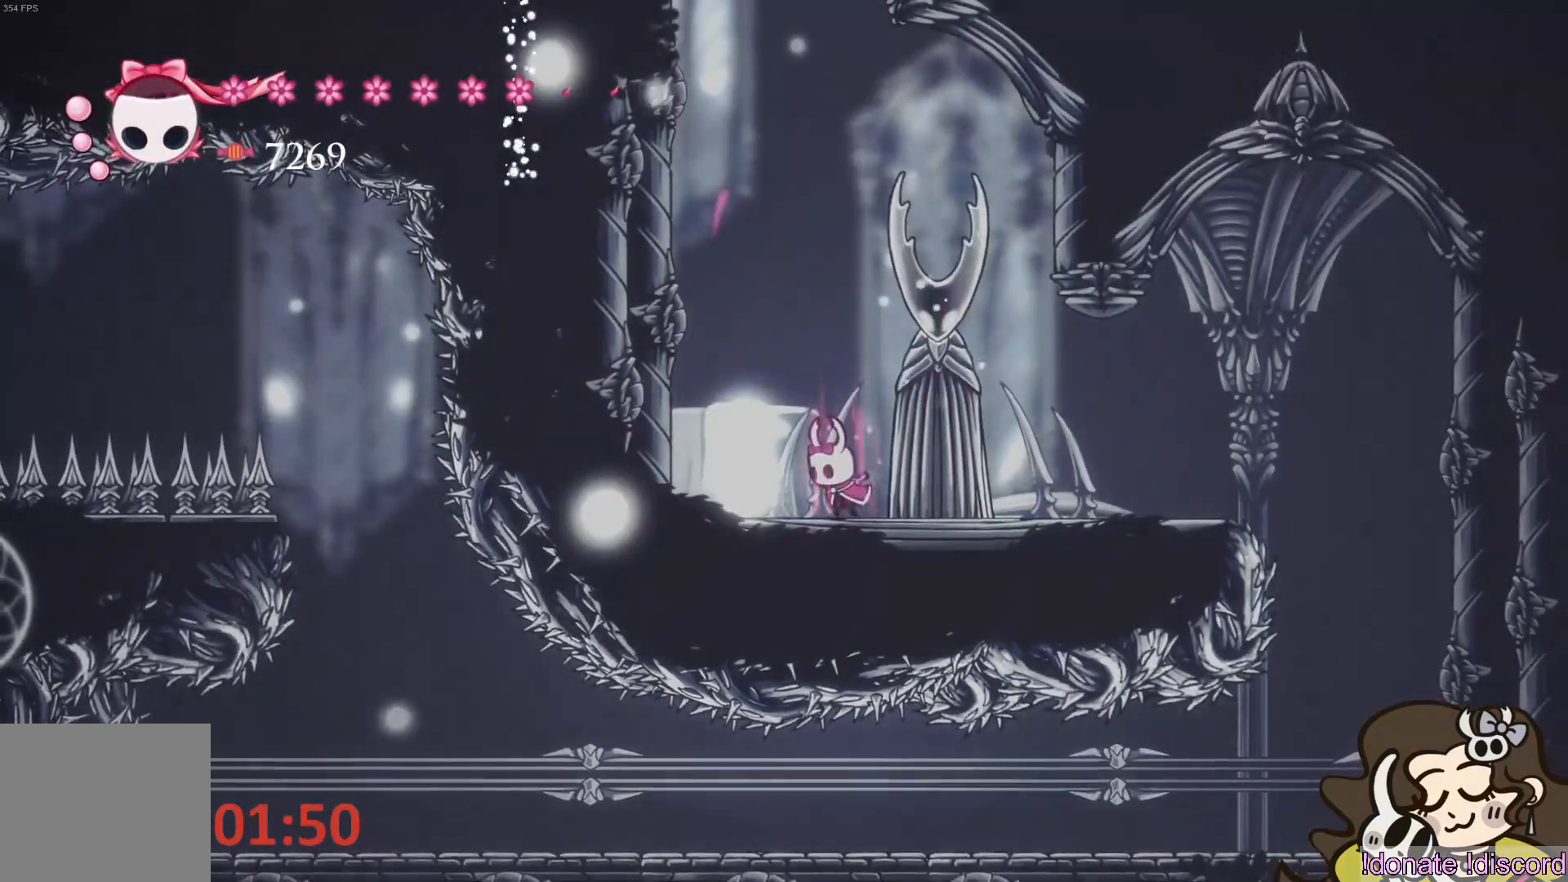
{"buttons": ["CIRCLE"], "left_stick": "center", "events": []}
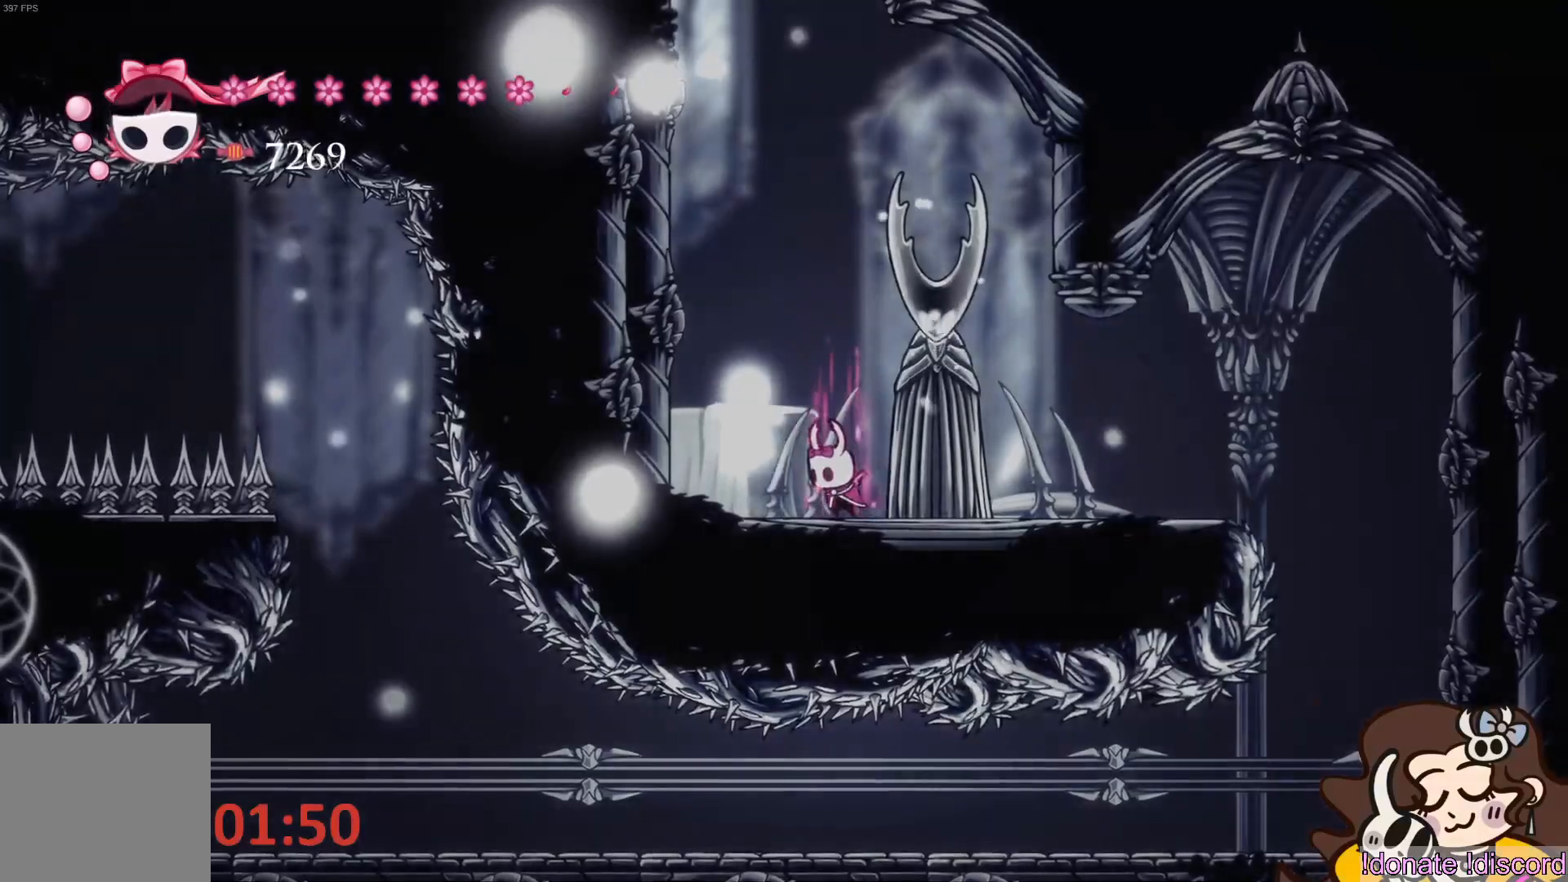
{"buttons": ["CIRCLE"], "left_stick": "center", "events": []}
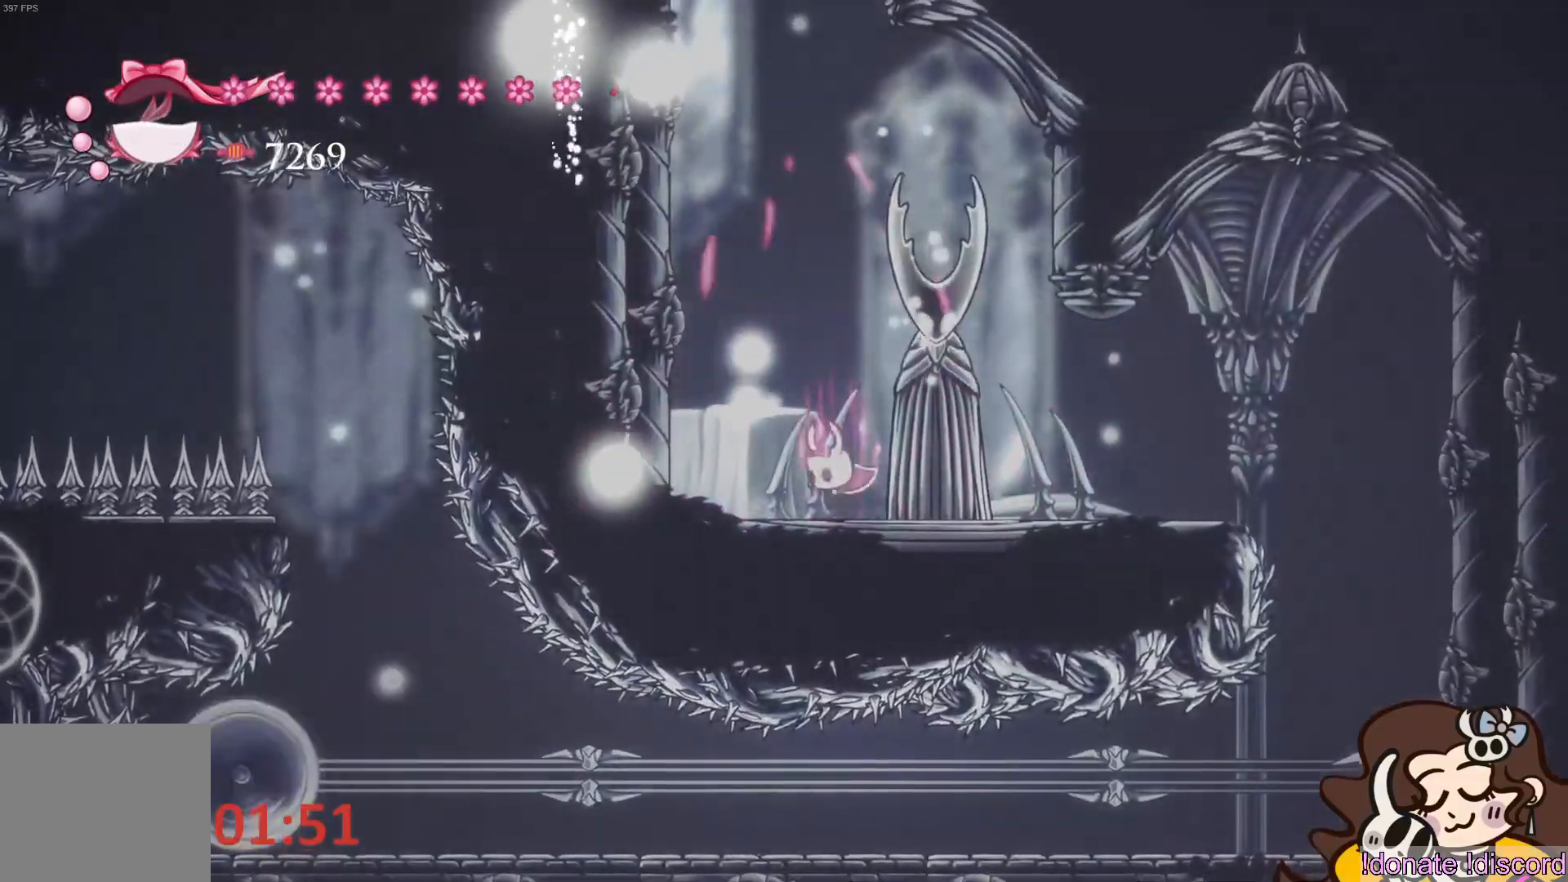
{"buttons": ["CIRCLE"], "left_stick": "center", "events": []}
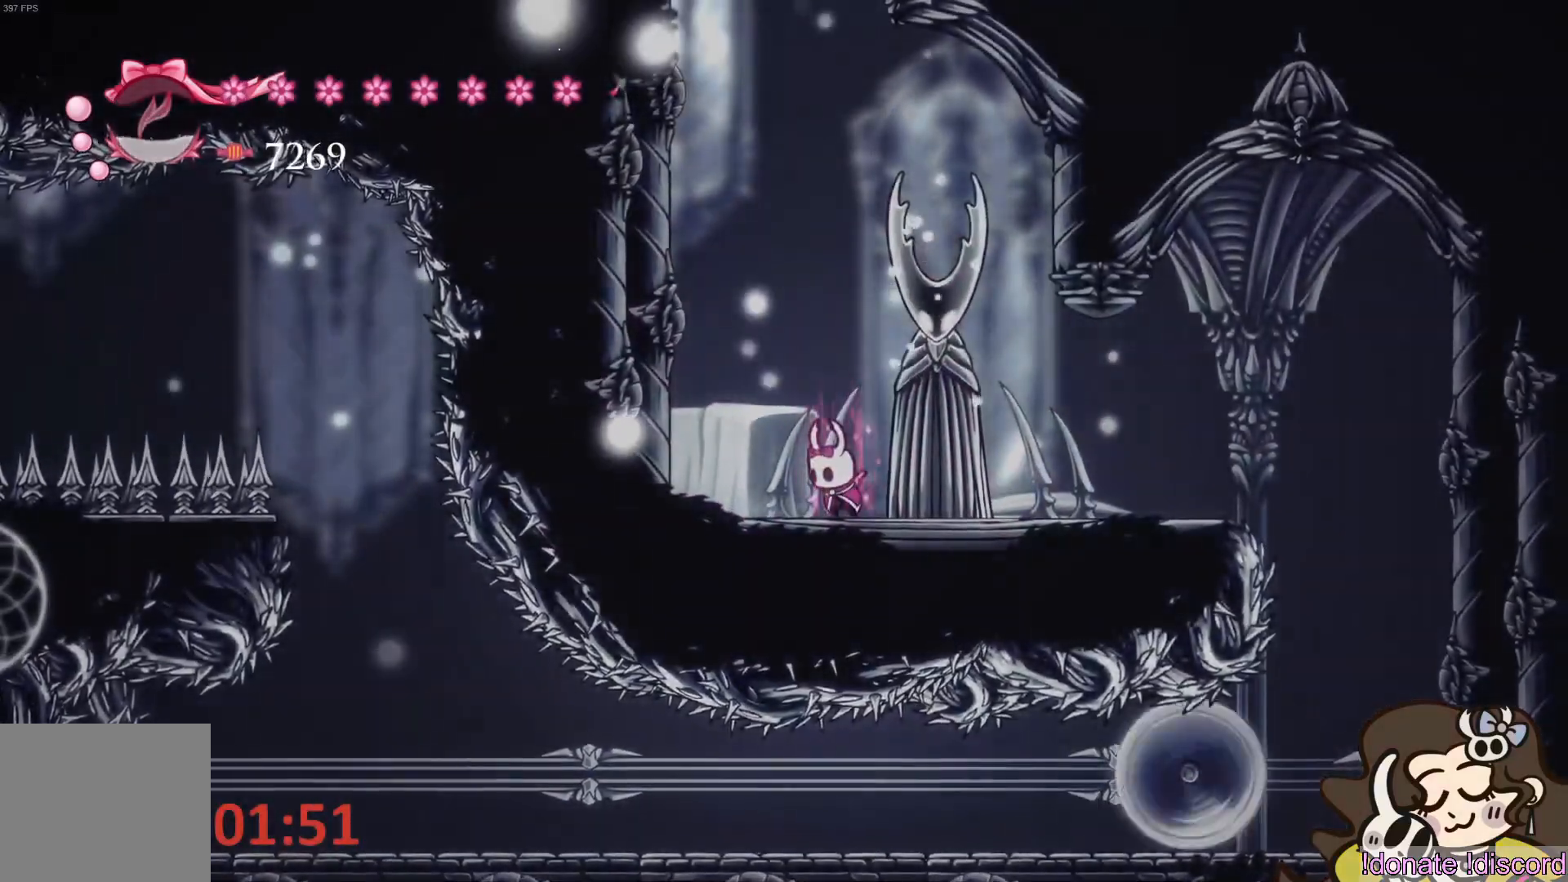
{"buttons": [], "left_stick": "center", "events": [[483, "CIRCLE", "up"]]}
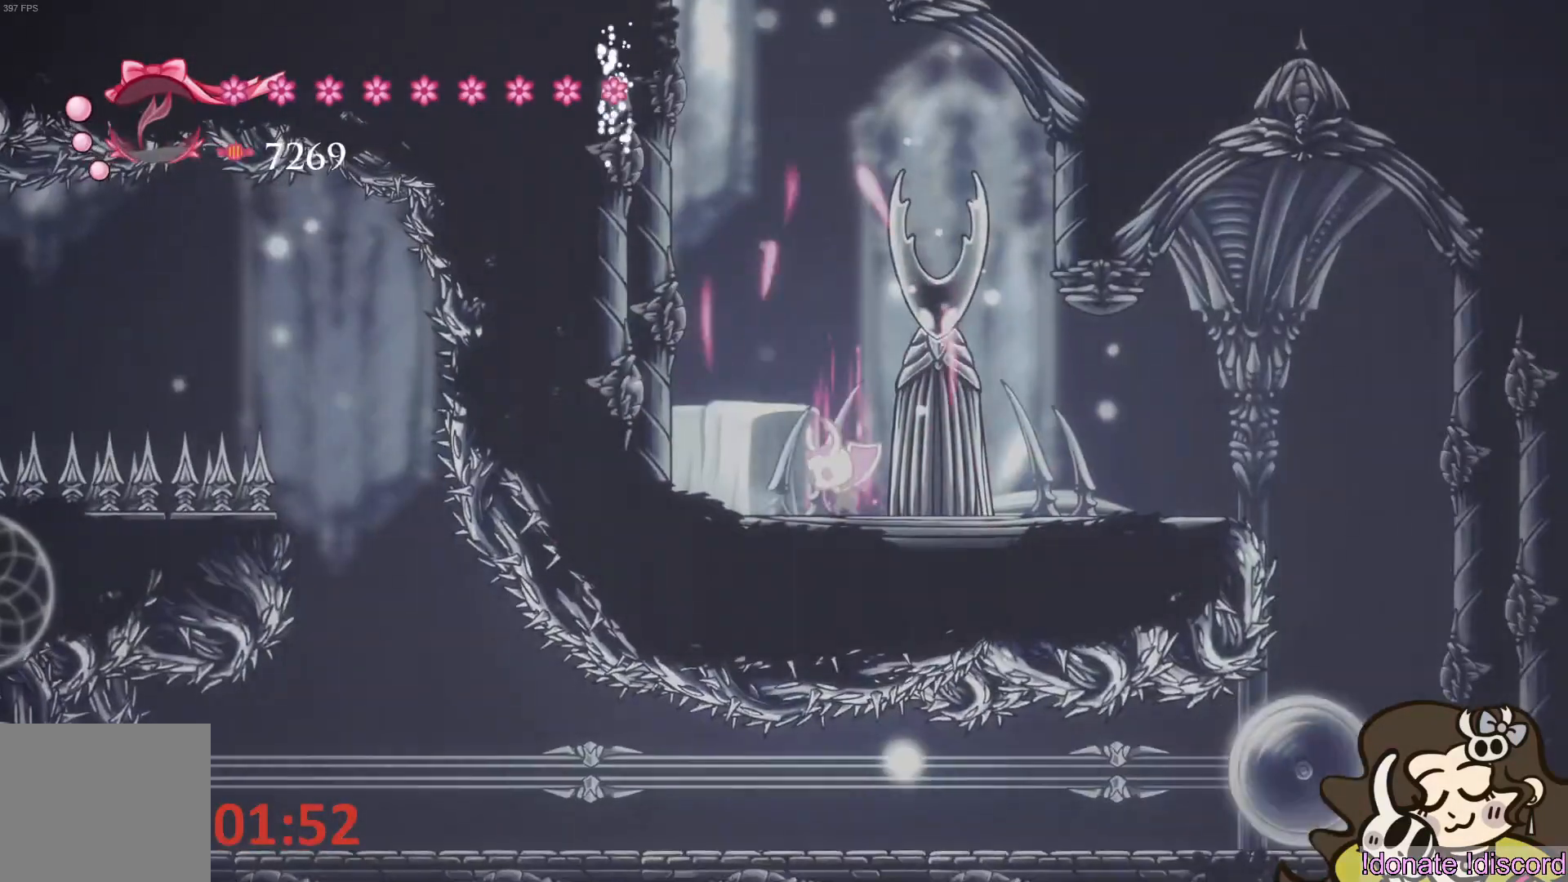
{"buttons": [], "left_stick": "left", "events": [[117, "left_stick", "right"], [267, "SQUARE", "down"], [333, "left_stick", "center"], [400, "SQUARE", "up"], [500, "left_stick", "left"]]}
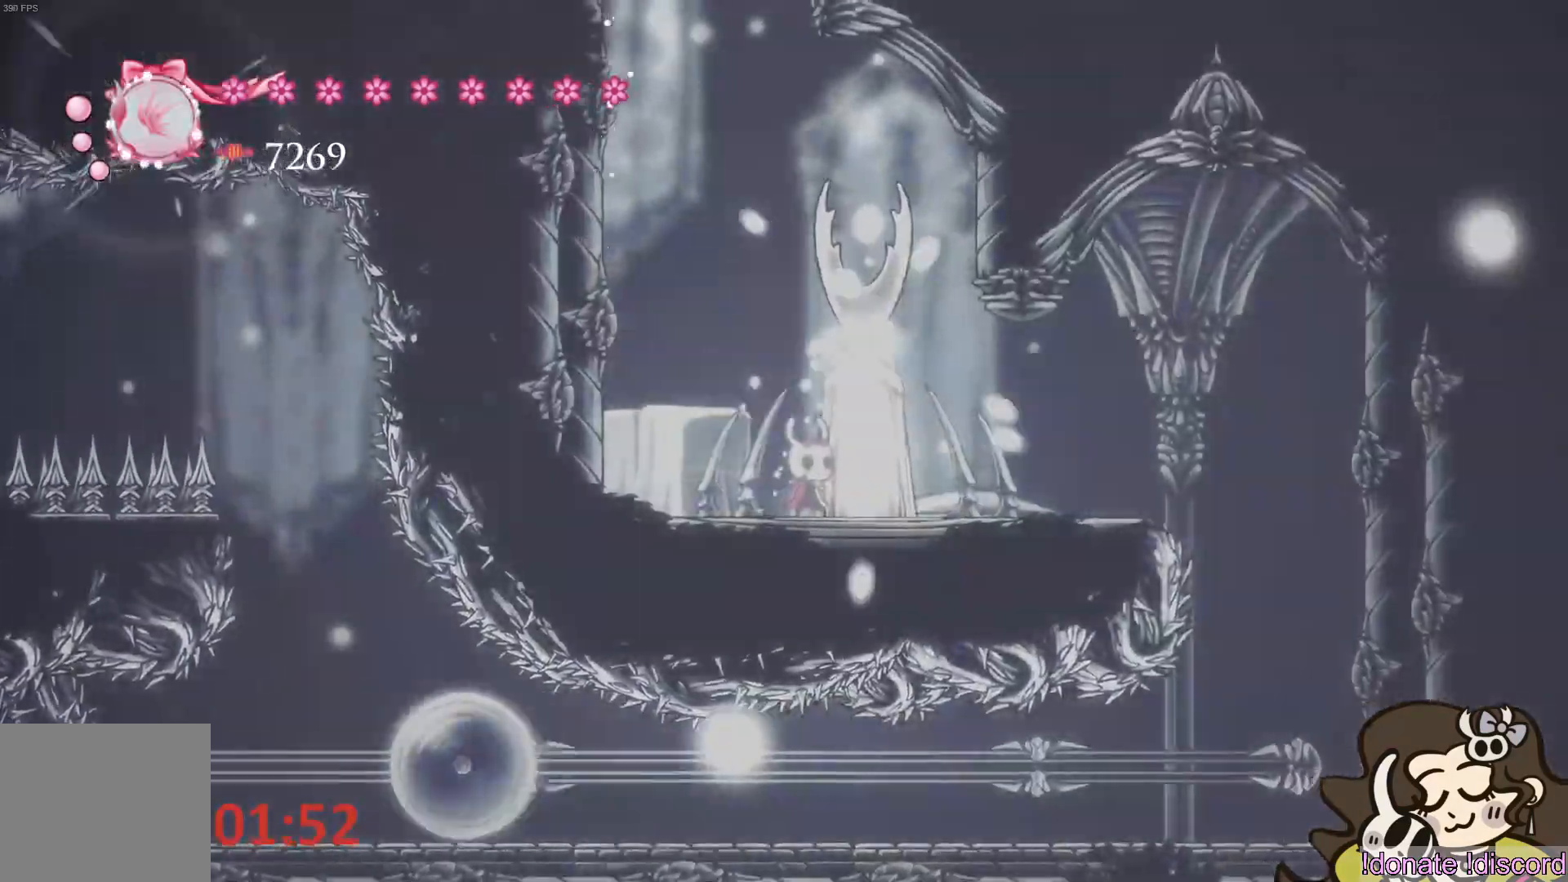
{"buttons": [], "left_stick": "up-left", "events": [[100, "CROSS", "down"], [433, "CROSS", "up"], [467, "left_stick", "up-left"]]}
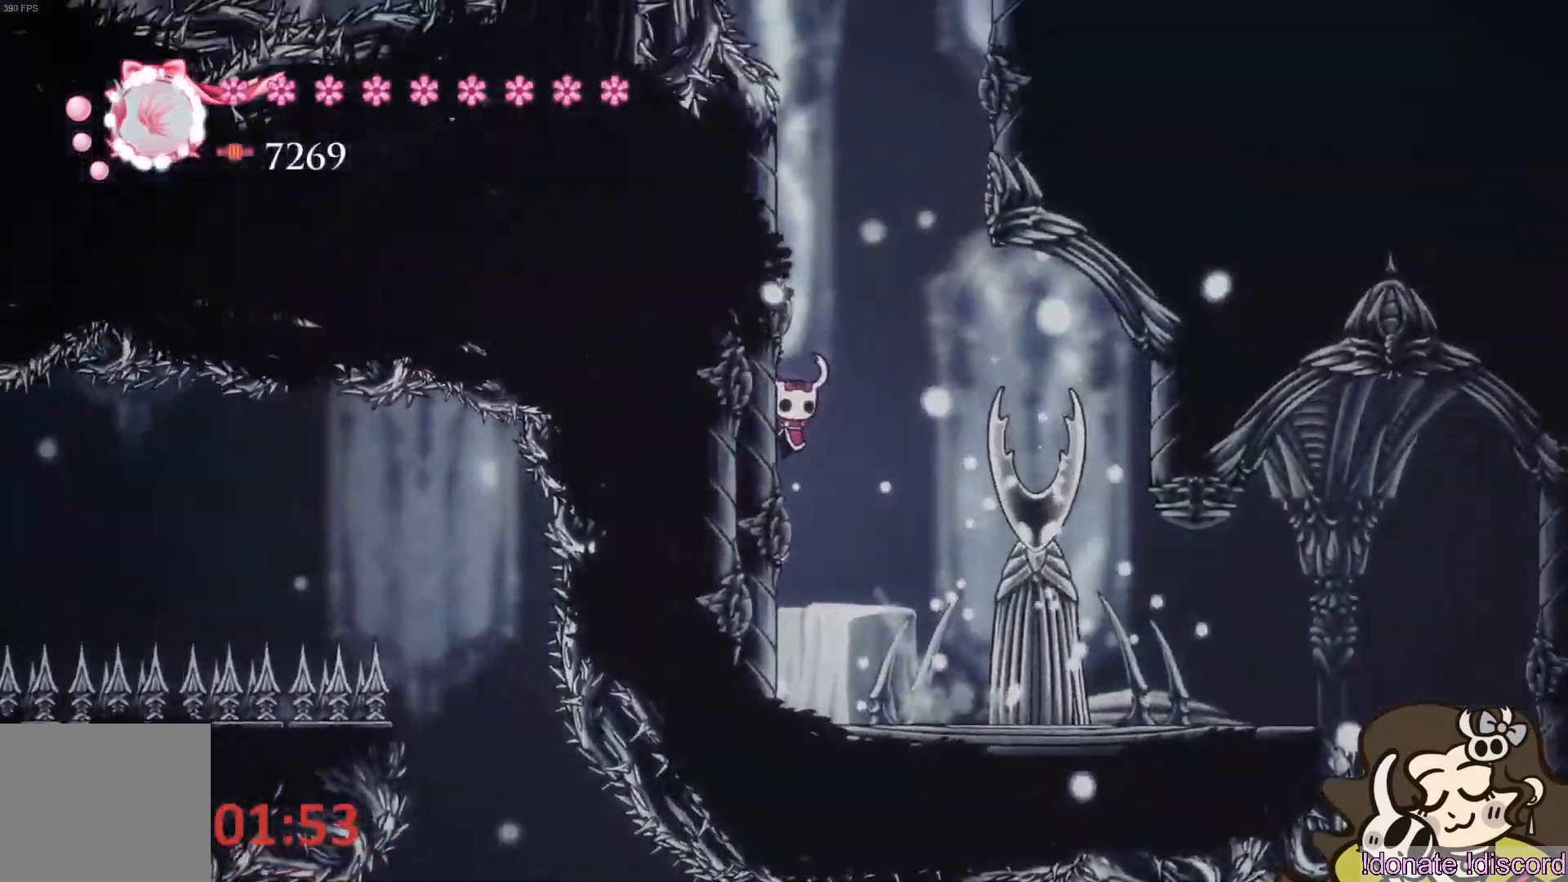
{"buttons": ["CROSS"], "left_stick": "right", "events": [[17, "CROSS", "down"], [333, "CROSS", "up"], [400, "CROSS", "down"], [450, "left_stick", "right"]]}
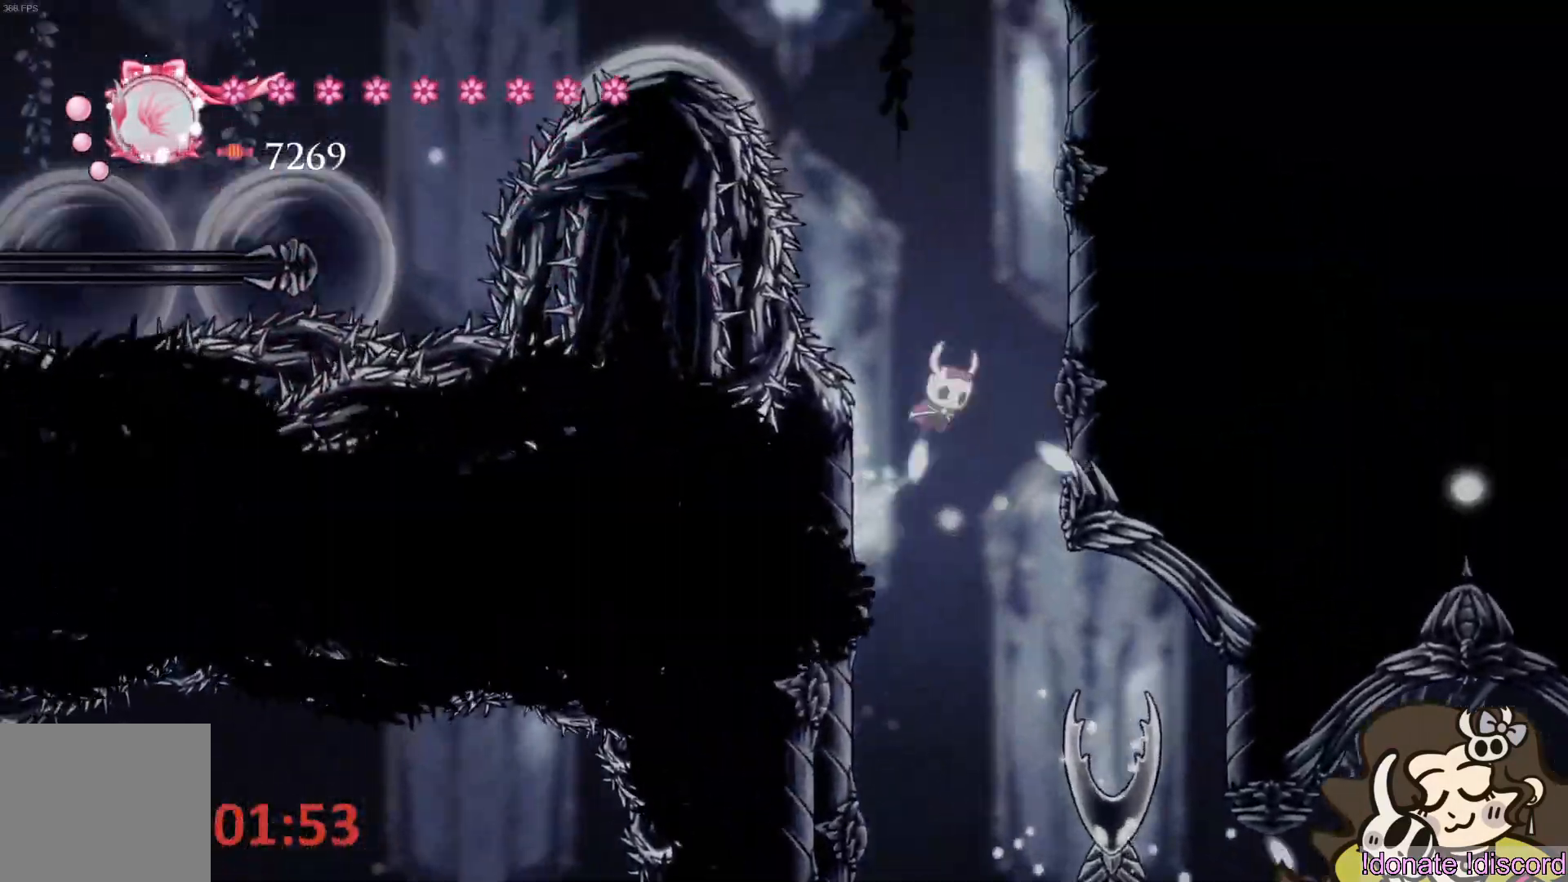
{"buttons": ["CROSS"], "left_stick": "right", "events": [[217, "CROSS", "up"], [383, "CROSS", "down"]]}
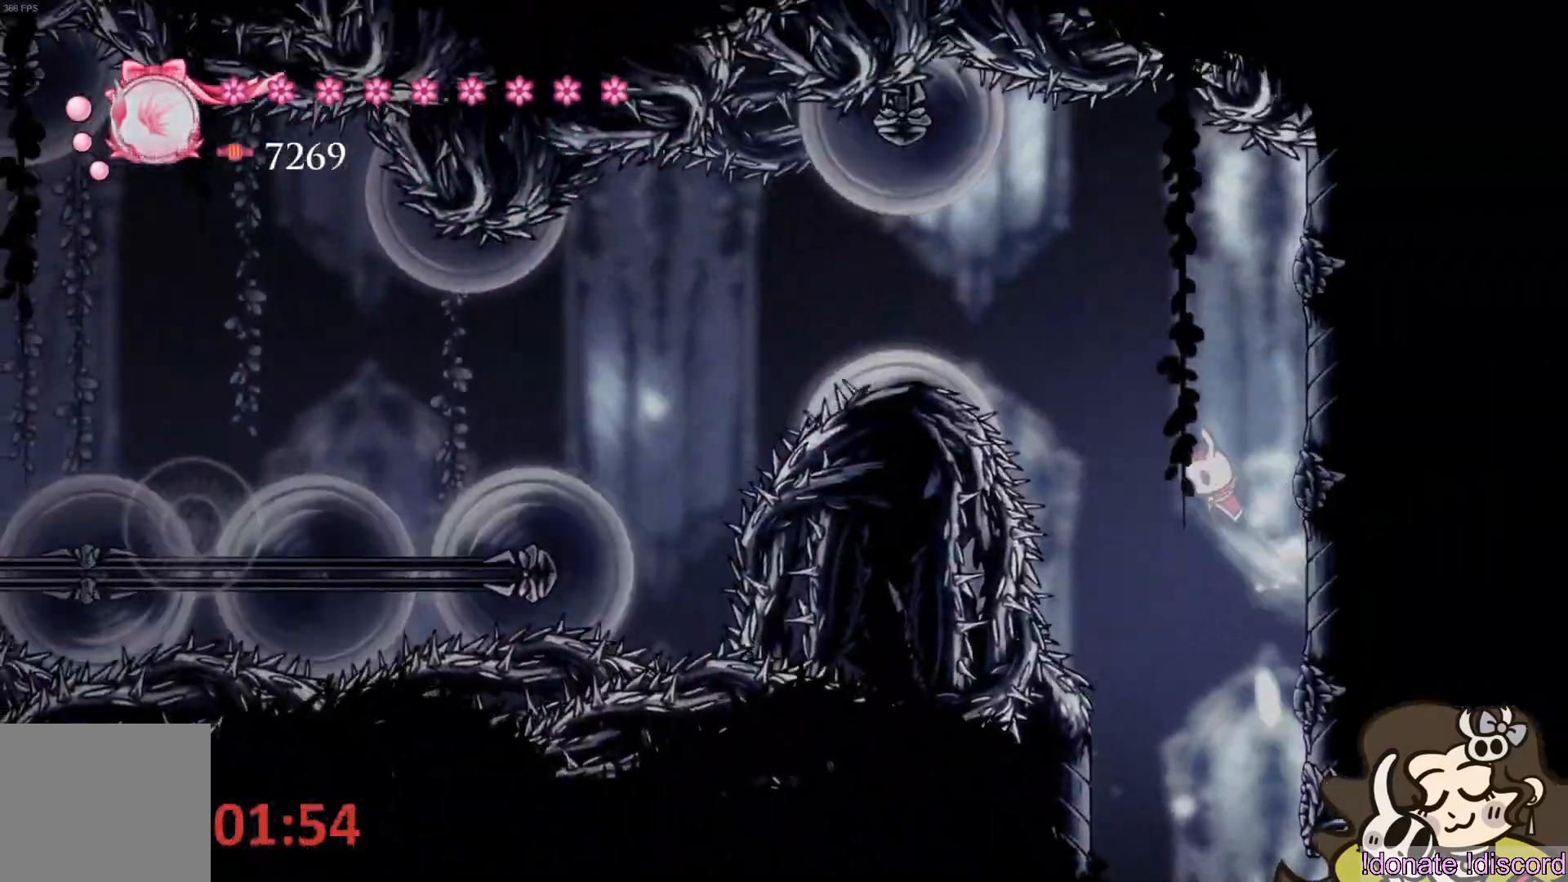
{"buttons": ["CROSS"], "left_stick": "left", "events": [[100, "CROSS", "up"], [283, "CROSS", "down"], [367, "left_stick", "left"]]}
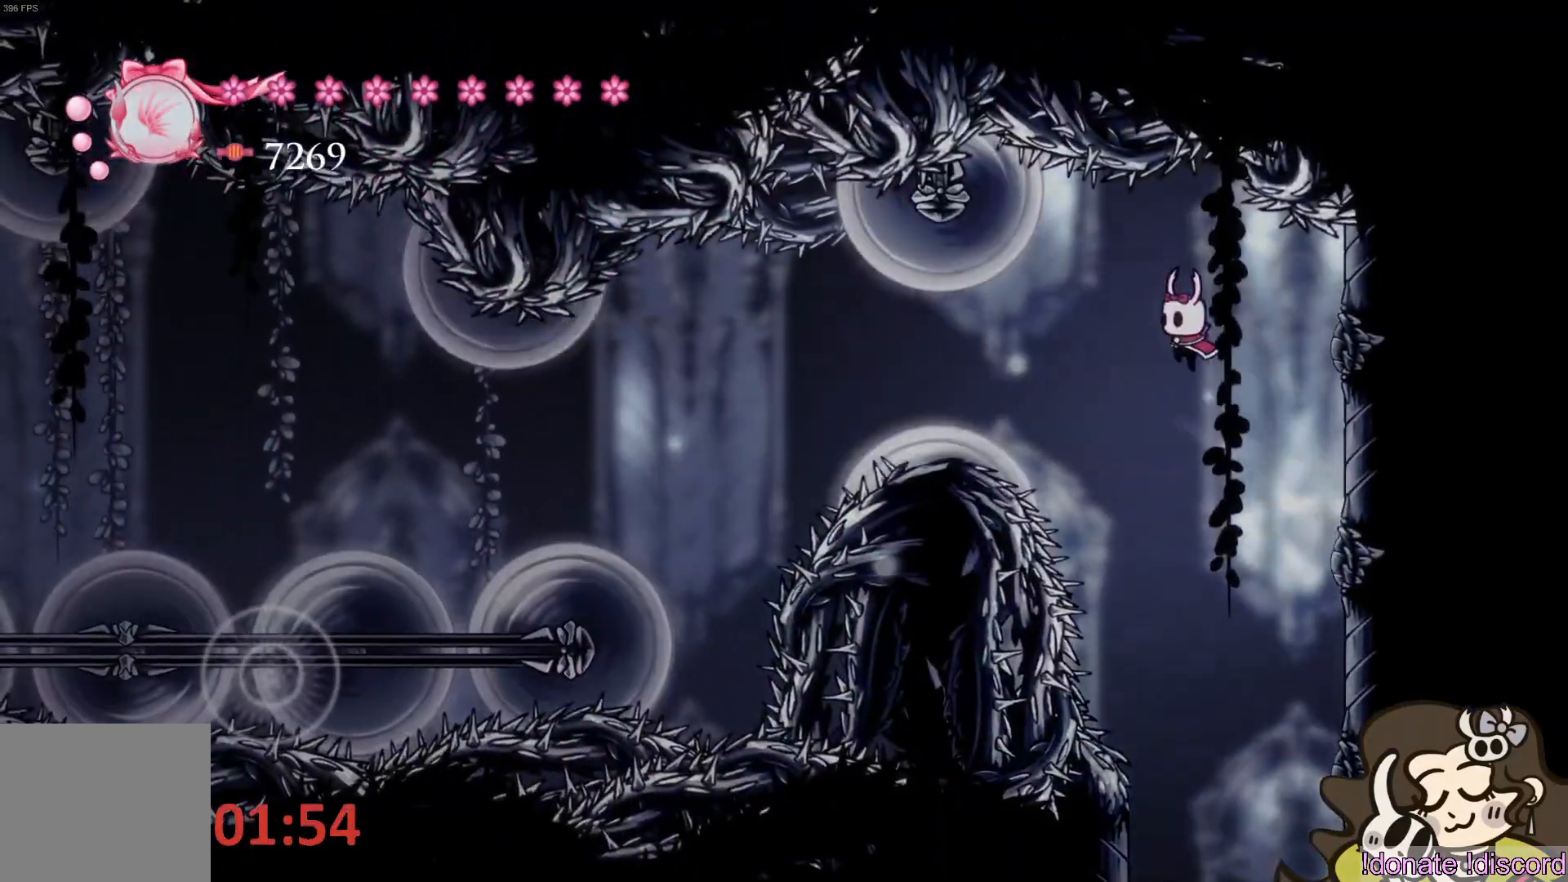
{"buttons": [], "left_stick": "left", "events": [[33, "CROSS", "up"], [283, "R2", "down"], [467, "R2", "up"]]}
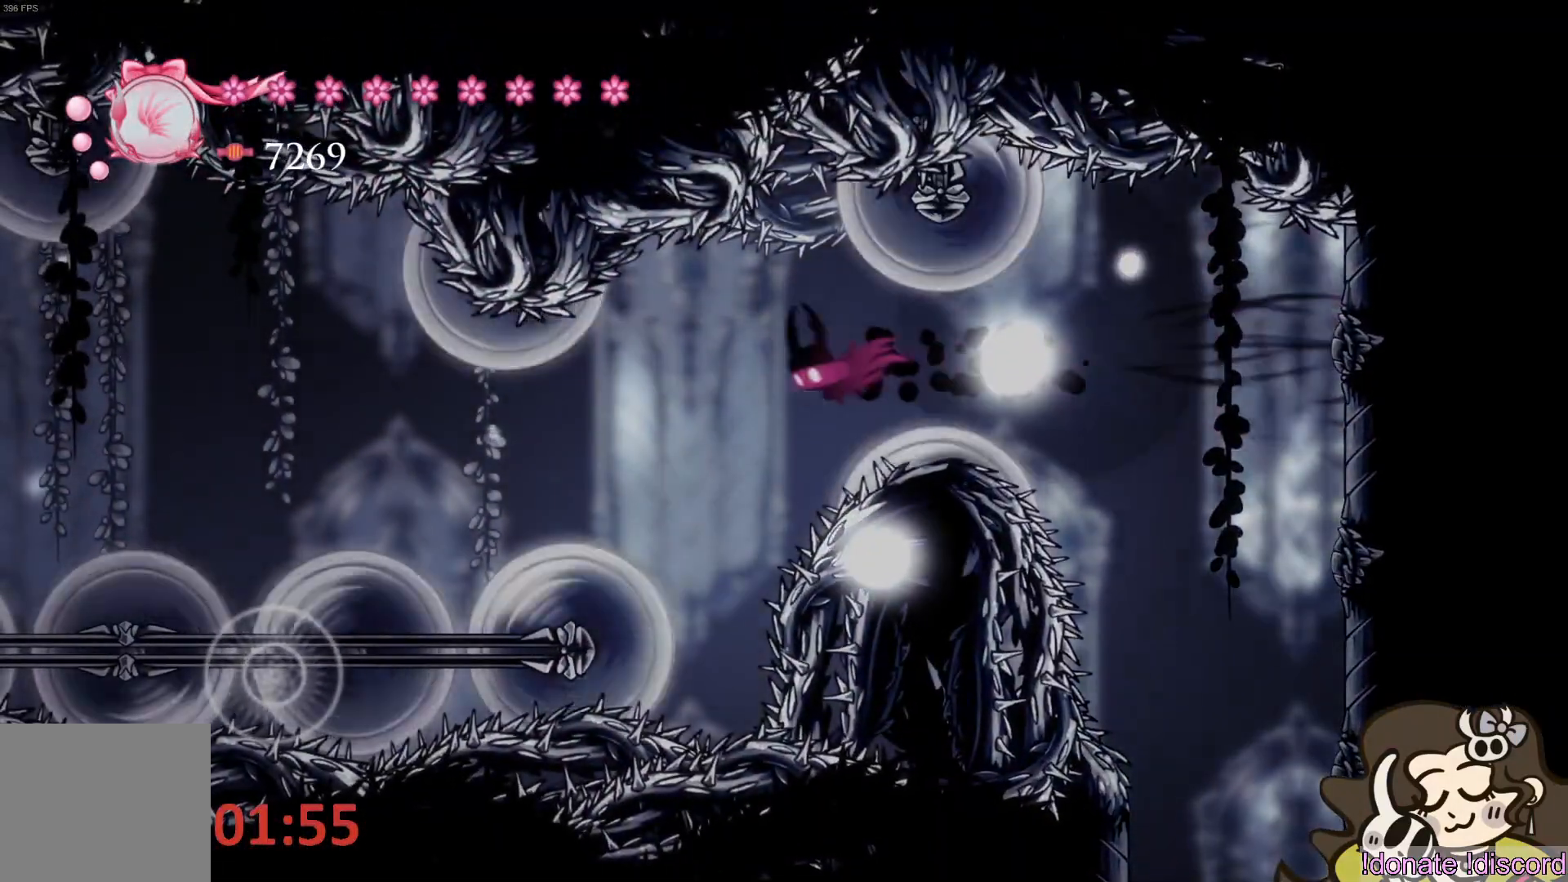
{"buttons": [], "left_stick": "down", "events": [[183, "left_stick", "down"], [317, "SQUARE", "down"], [450, "SQUARE", "up"]]}
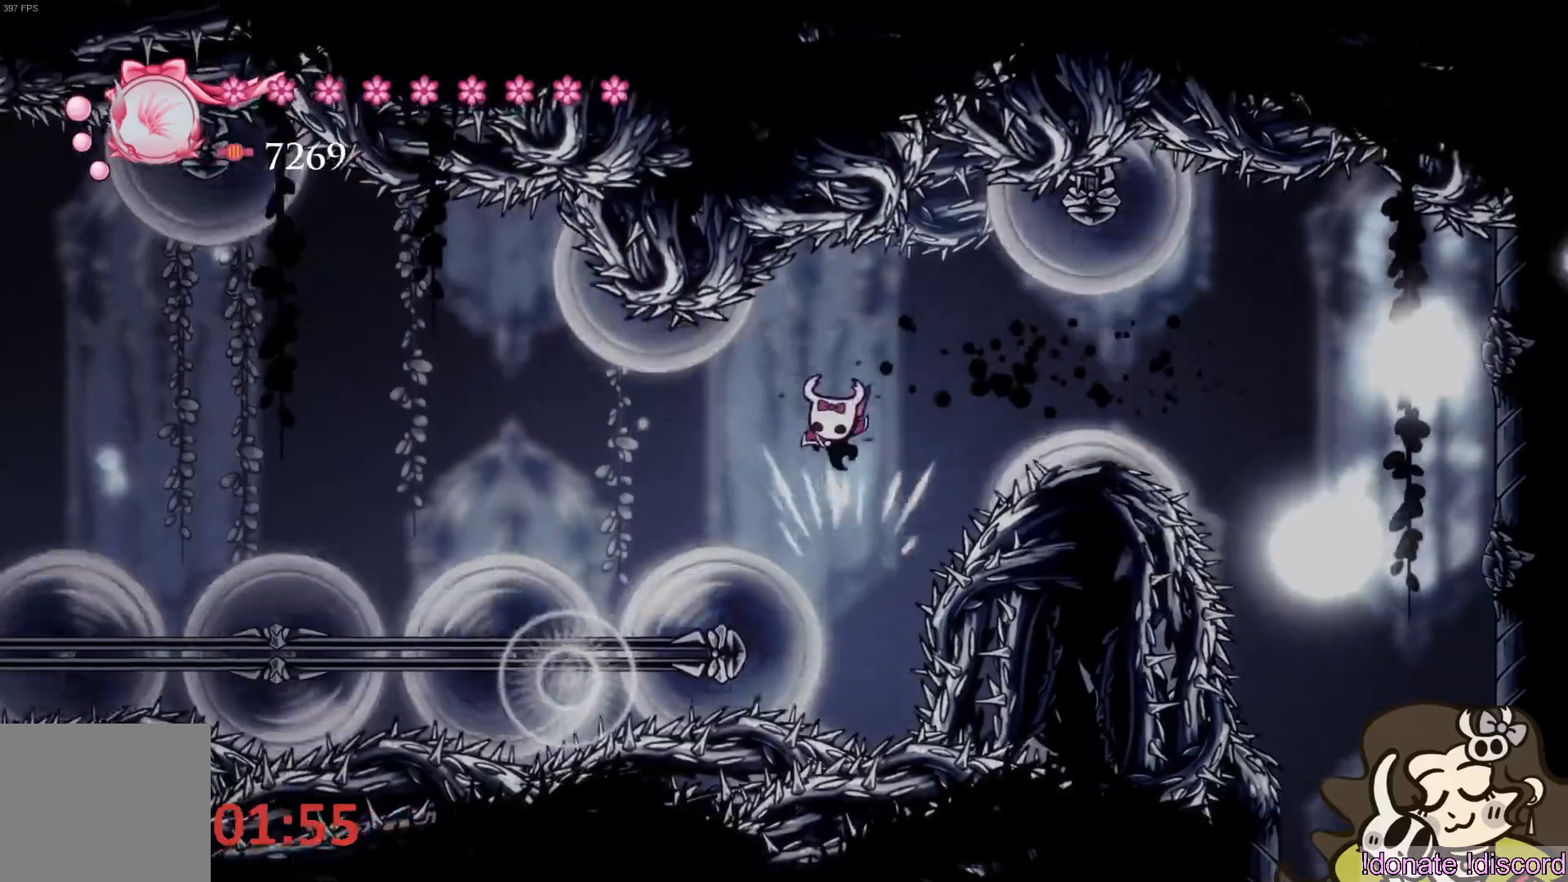
{"buttons": ["R2"], "left_stick": "left", "events": [[17, "left_stick", "center"], [167, "left_stick", "left"], [367, "R2", "down"]]}
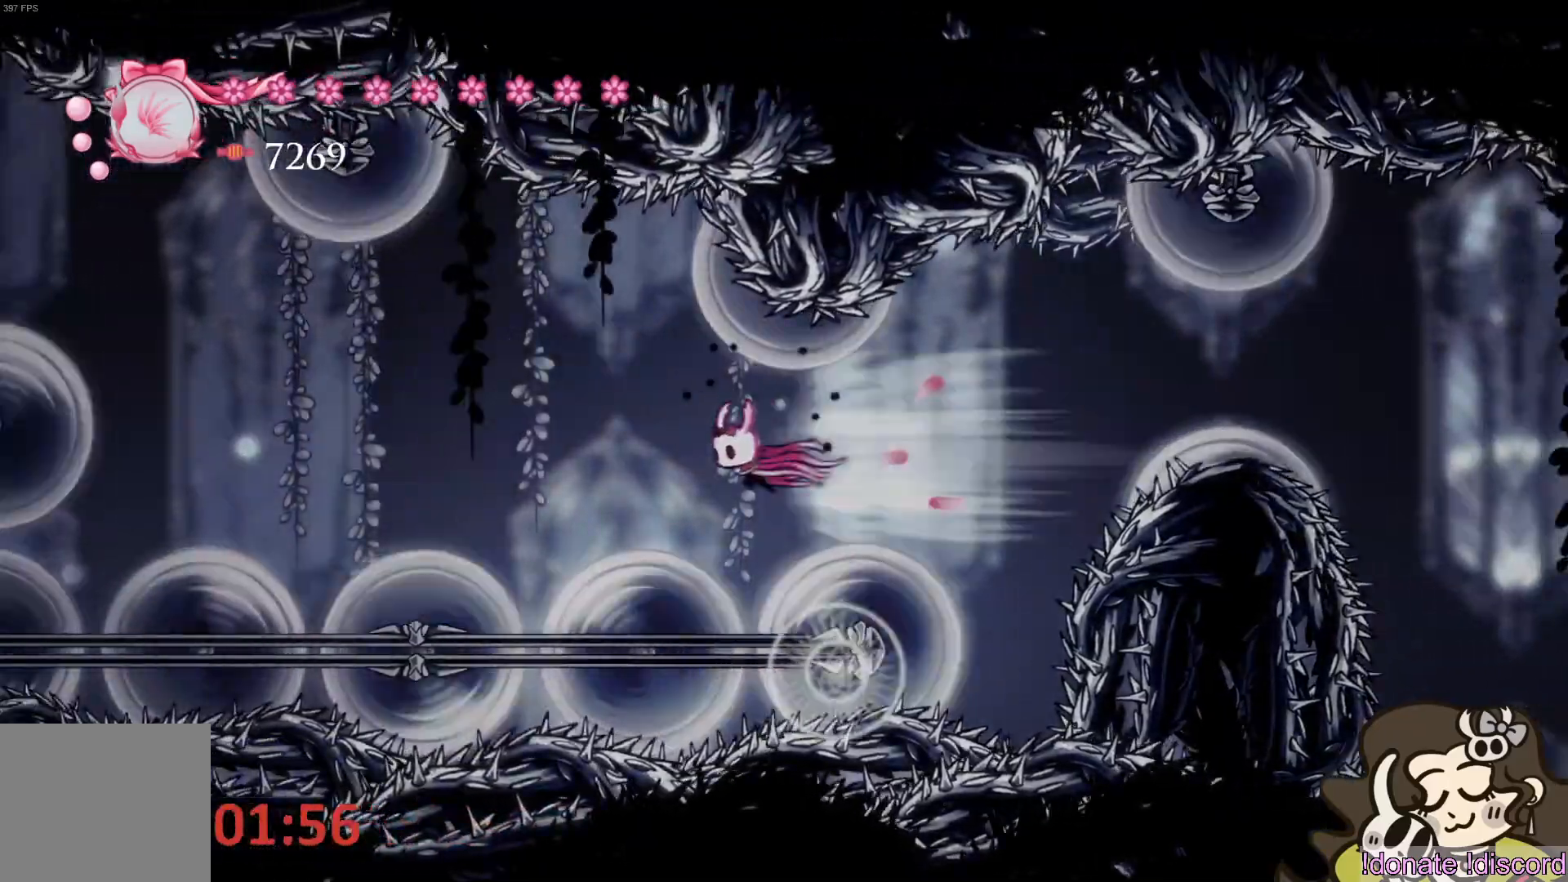
{"buttons": [], "left_stick": "down-left", "events": [[50, "R2", "up"], [167, "CROSS", "down"], [350, "CROSS", "up"], [450, "left_stick", "down-left"]]}
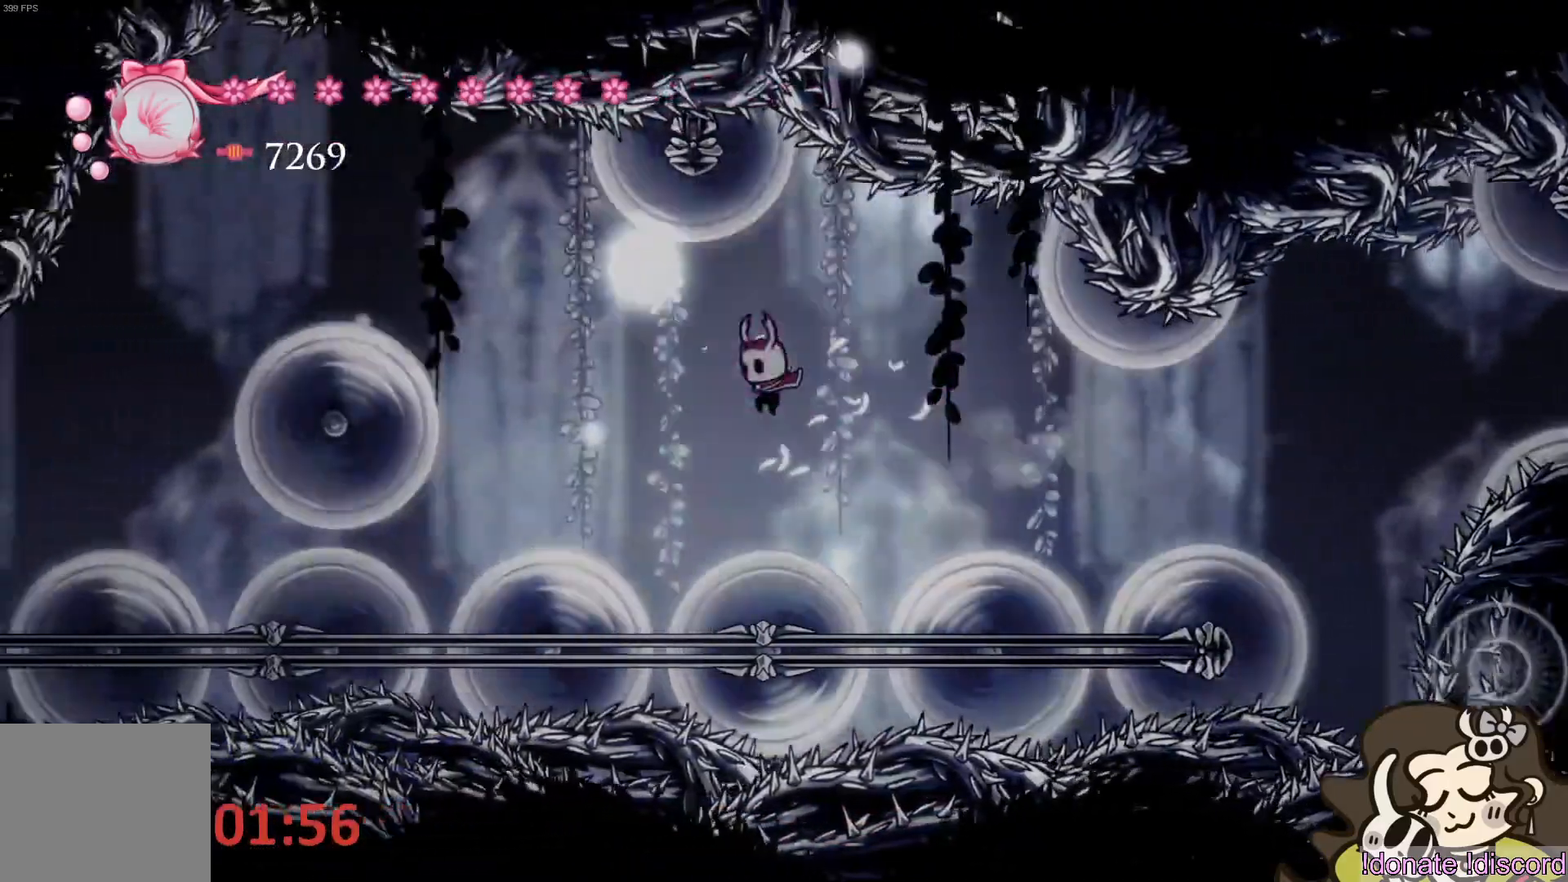
{"buttons": ["CROSS"], "left_stick": "left", "events": [[83, "SQUARE", "down"], [217, "SQUARE", "up"], [267, "left_stick", "left"], [467, "CROSS", "down"]]}
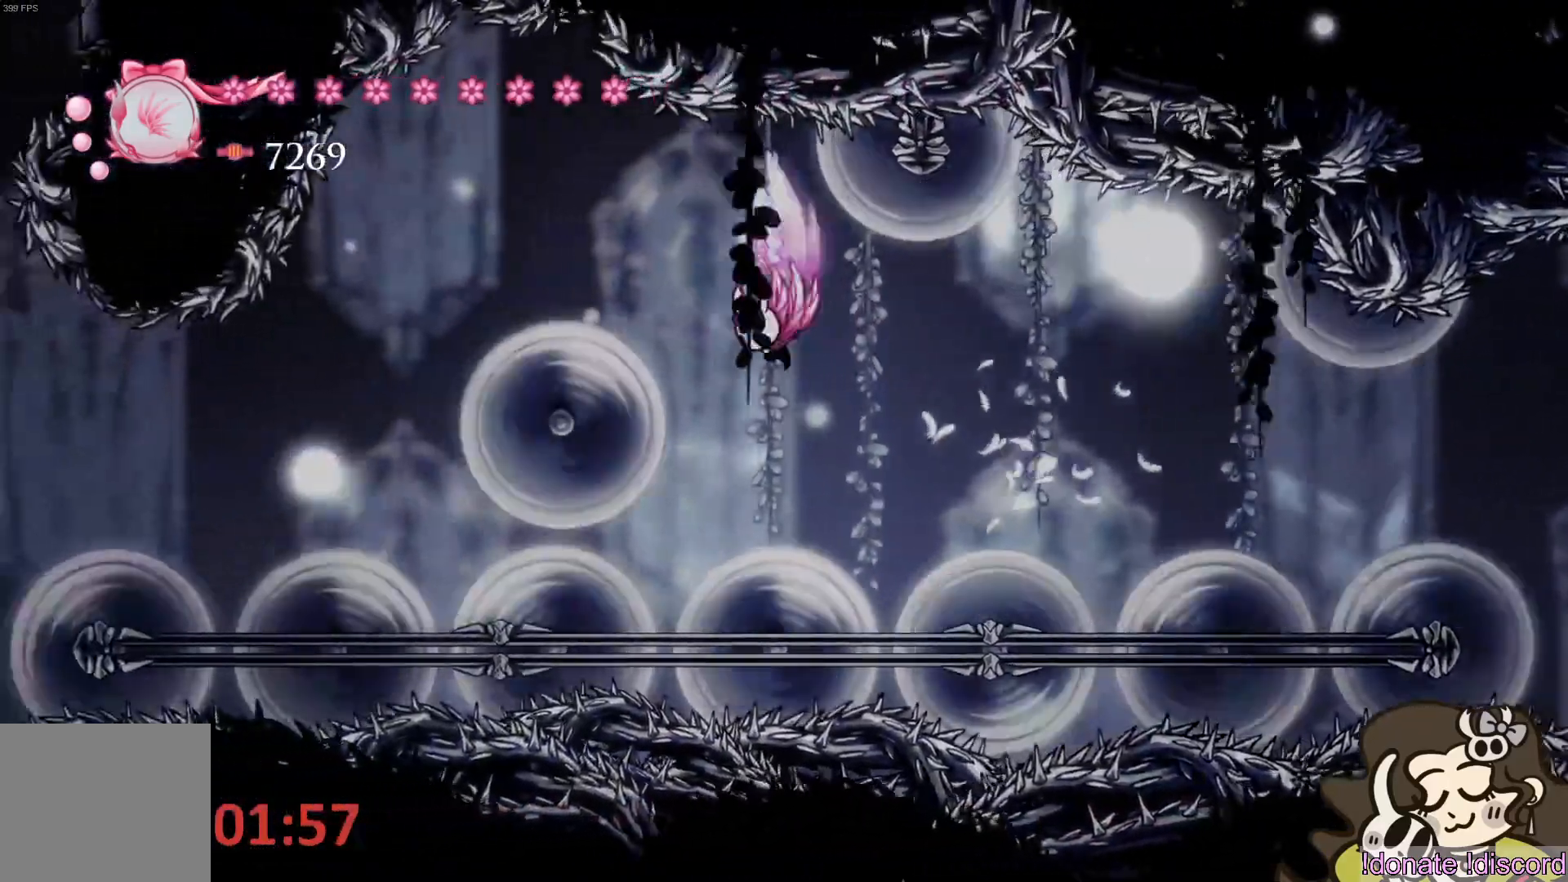
{"buttons": [], "left_stick": "left", "events": [[417, "CROSS", "up"]]}
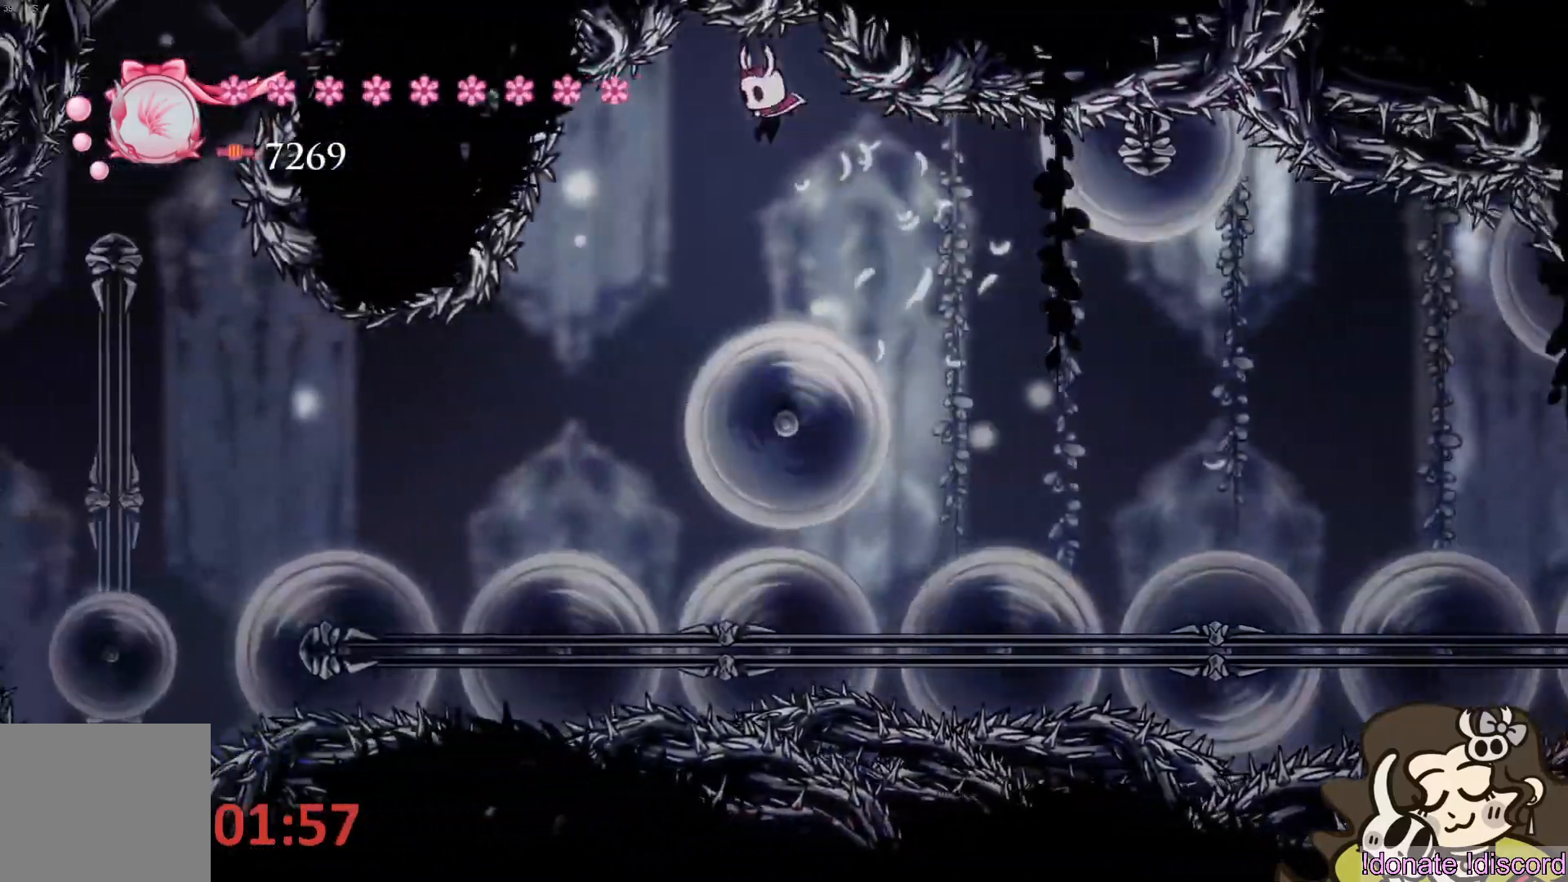
{"buttons": ["SQUARE"], "left_stick": "down", "events": [[217, "left_stick", "down-left"], [333, "left_stick", "down"], [383, "SQUARE", "down"]]}
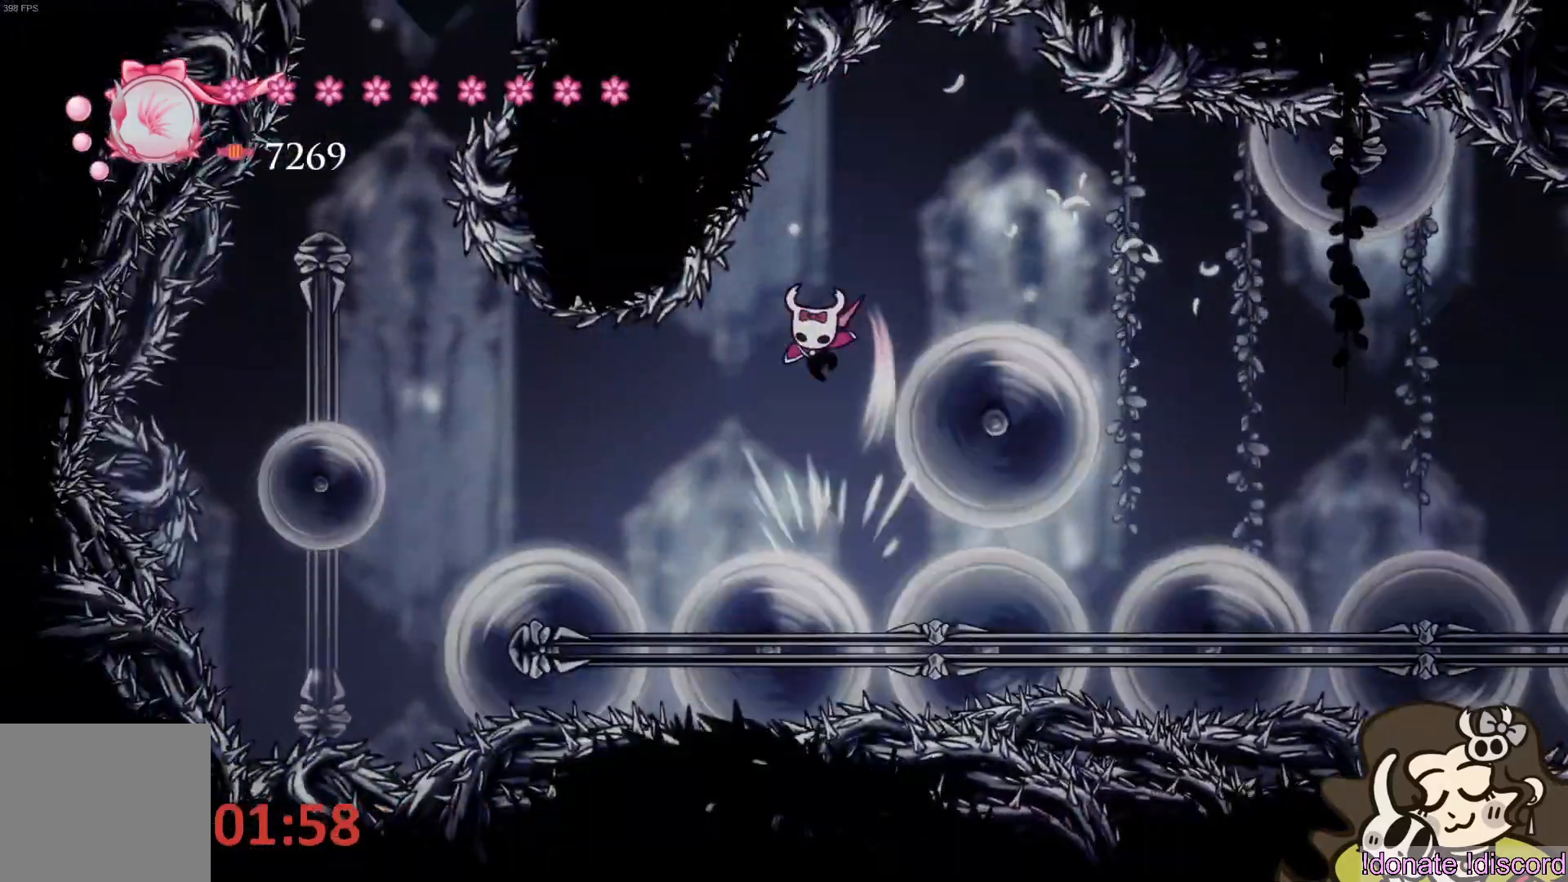
{"buttons": ["SQUARE"], "left_stick": "down", "events": [[33, "SQUARE", "up"], [483, "SQUARE", "down"]]}
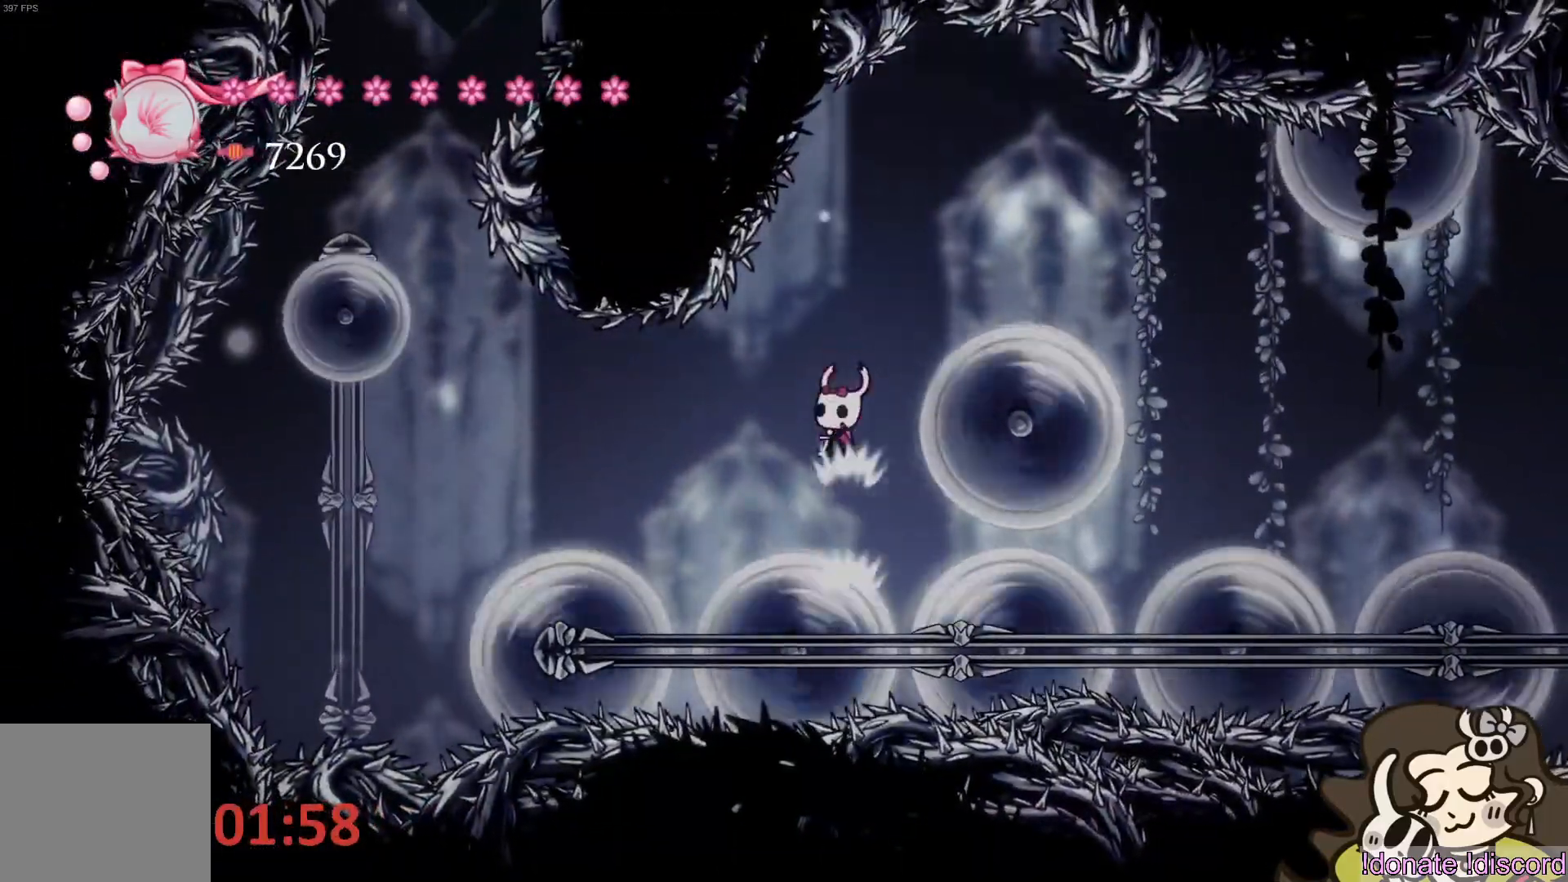
{"buttons": [], "left_stick": "down", "events": [[133, "SQUARE", "up"]]}
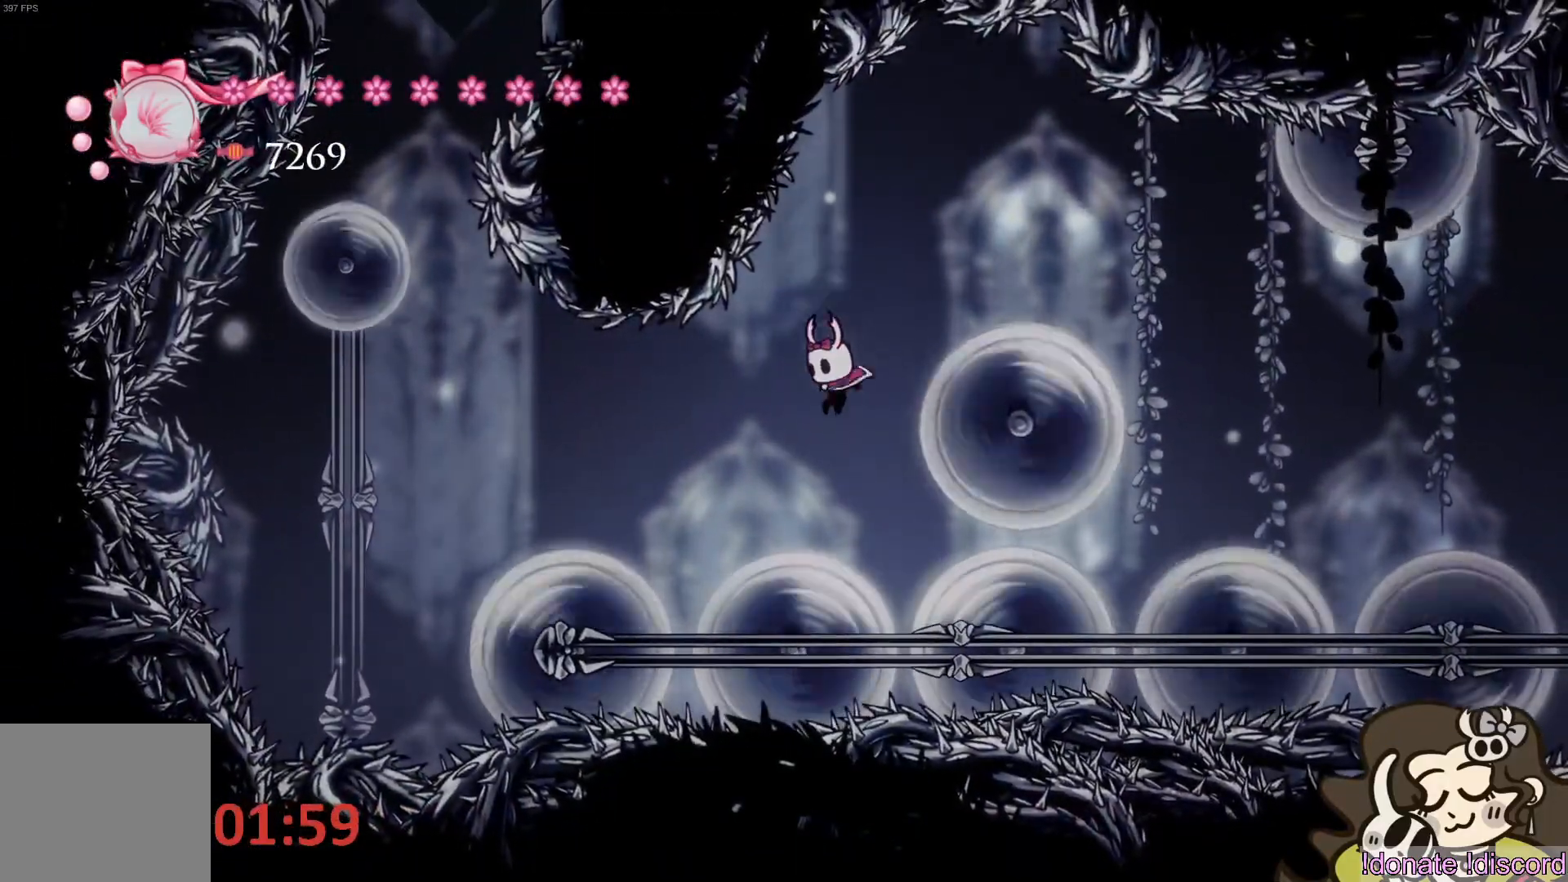
{"buttons": [], "left_stick": "down", "events": [[17, "SQUARE", "down"], [217, "SQUARE", "up"]]}
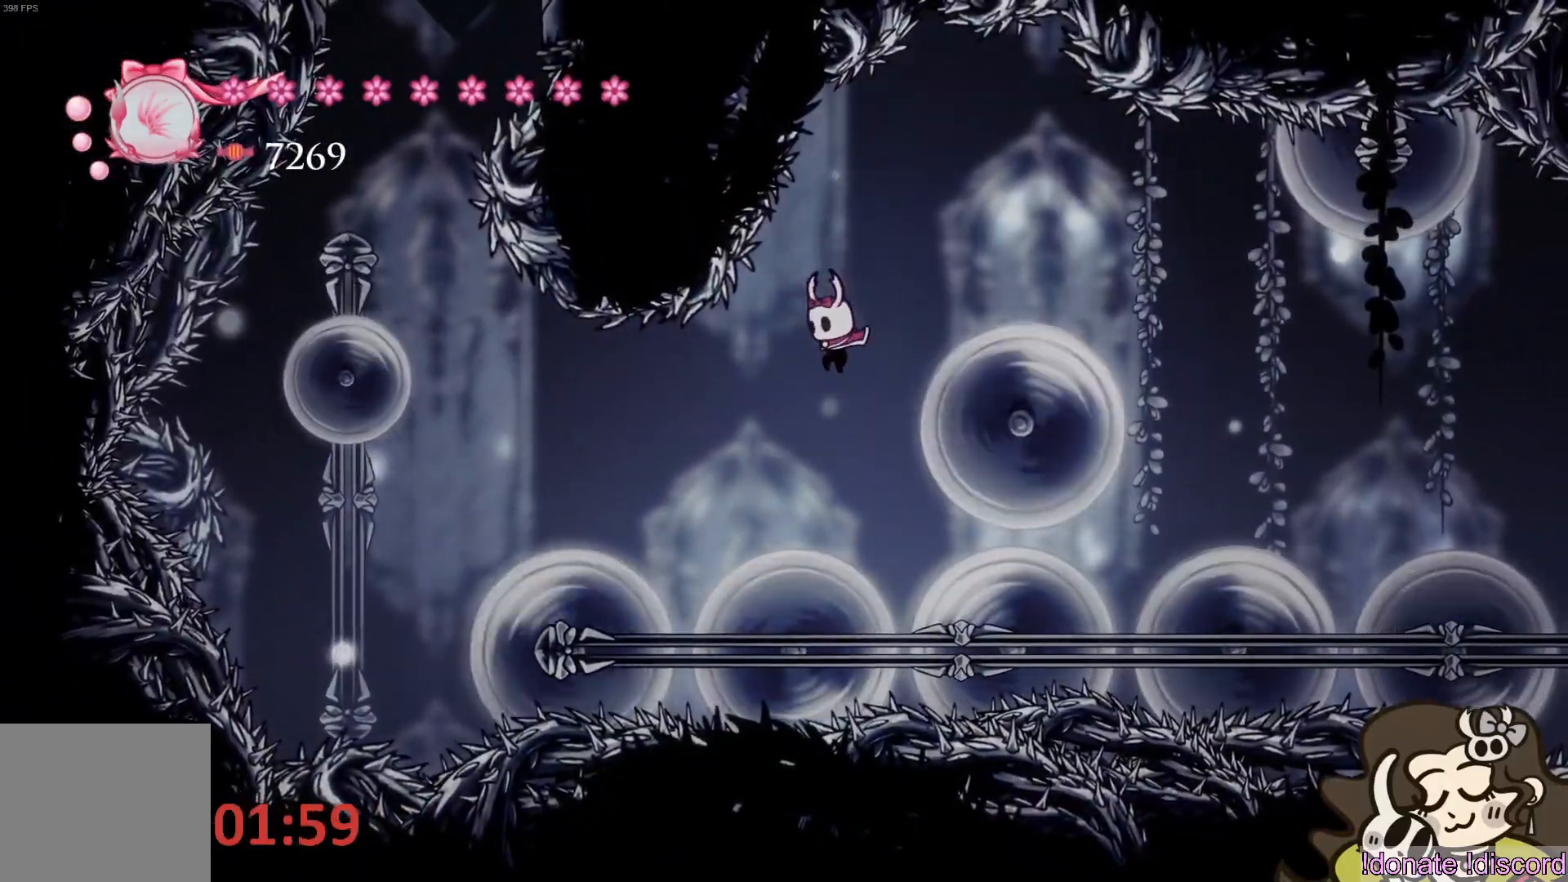
{"buttons": [], "left_stick": "down", "events": [[100, "SQUARE", "down"], [317, "SQUARE", "up"]]}
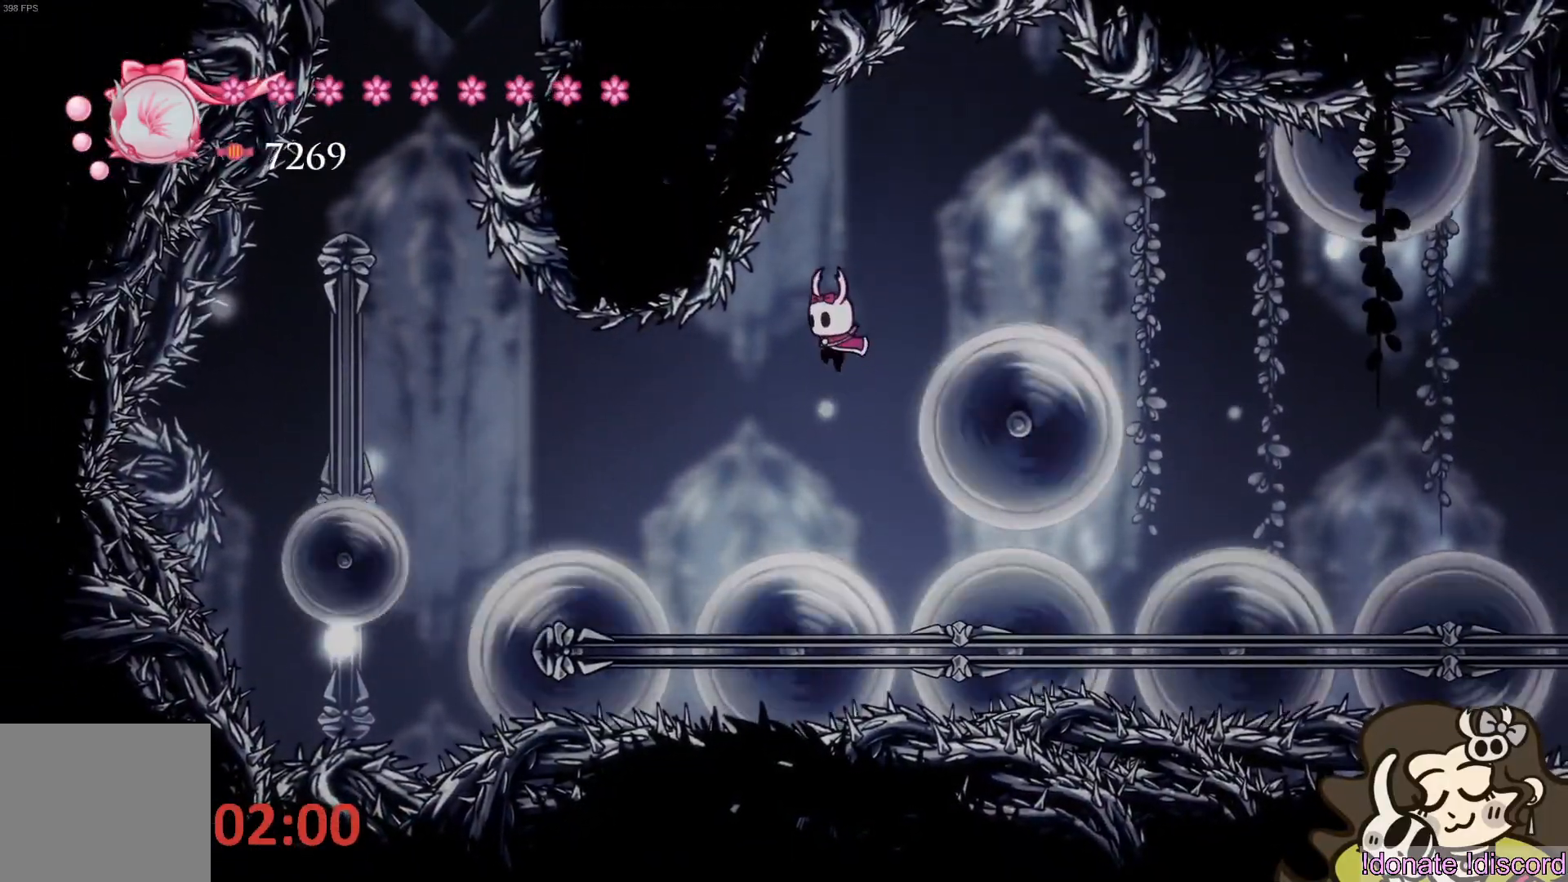
{"buttons": [], "left_stick": "left", "events": [[133, "SQUARE", "down"], [317, "SQUARE", "up"], [450, "left_stick", "left"]]}
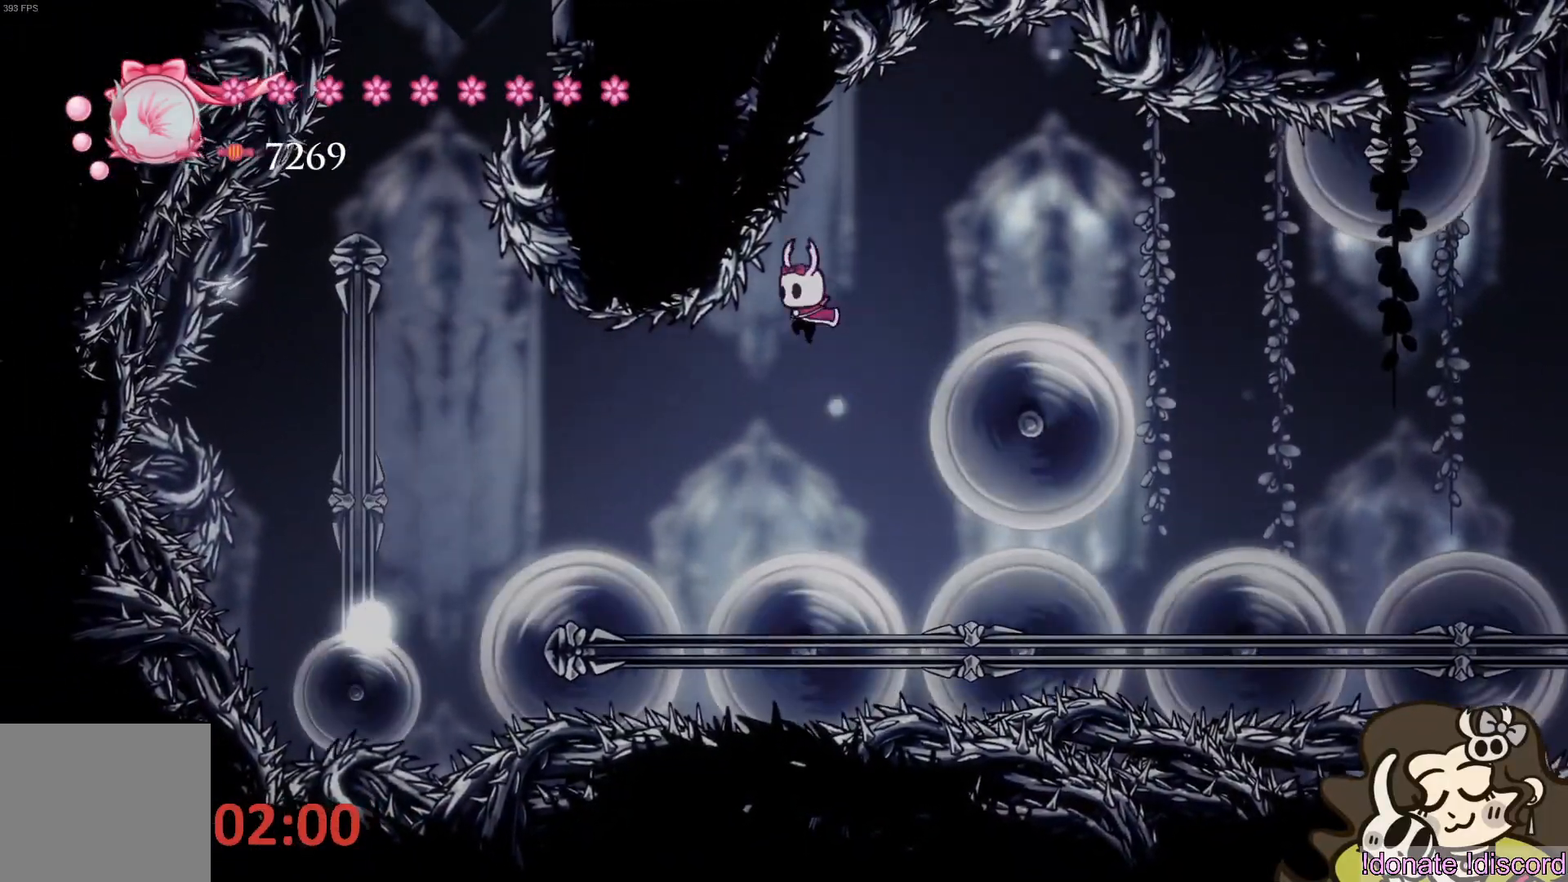
{"buttons": [], "left_stick": "center", "events": [[233, "R2", "down"], [367, "R2", "up"], [383, "left_stick", "center"]]}
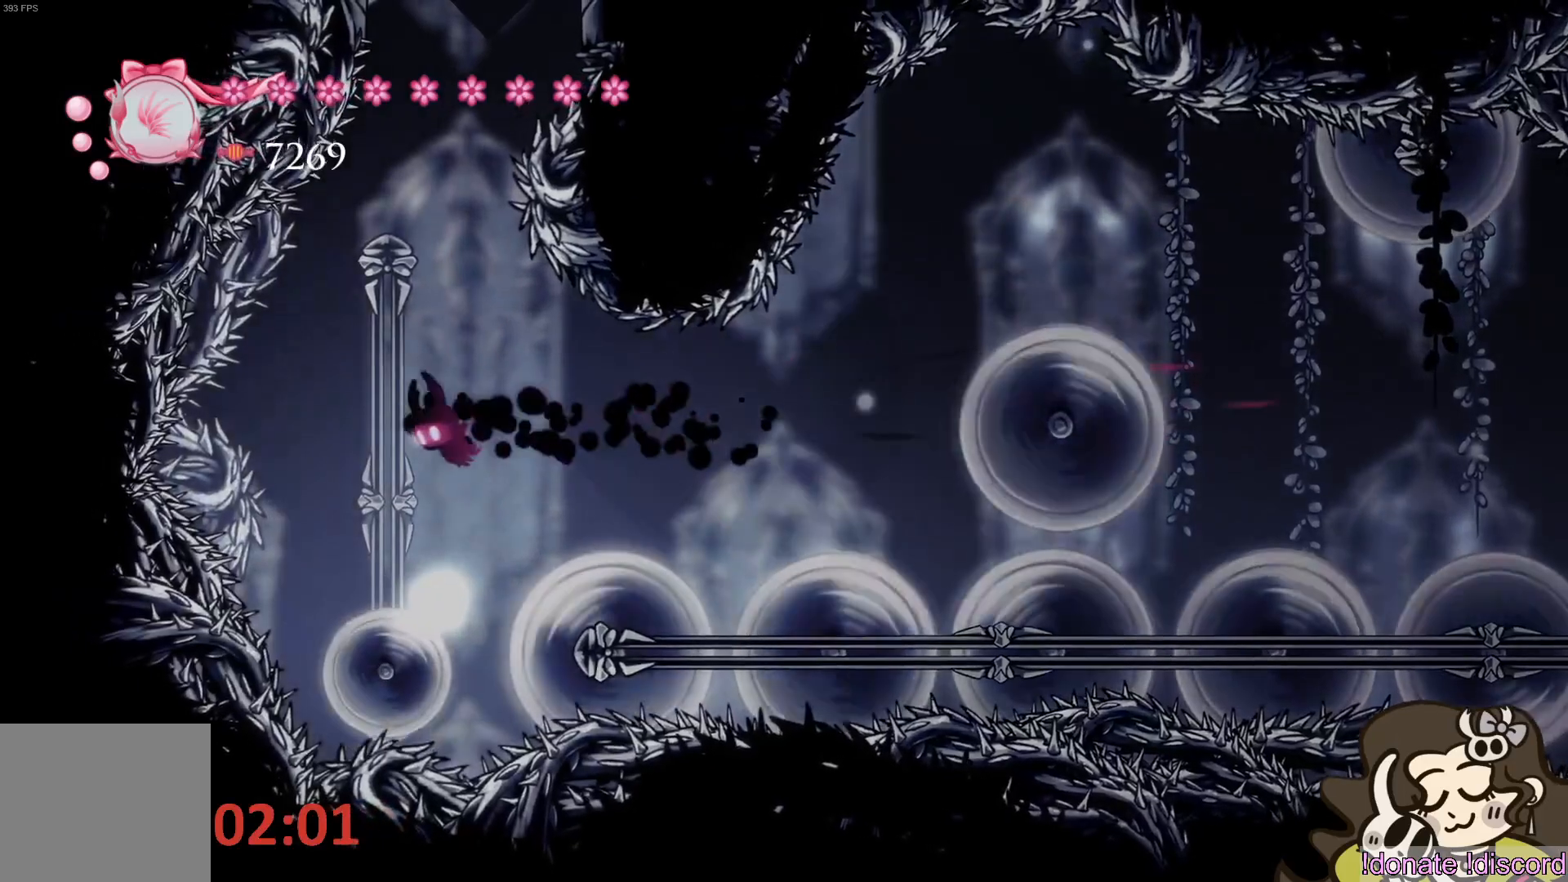
{"buttons": [], "left_stick": "down", "events": [[67, "CROSS", "down"], [383, "left_stick", "down"], [400, "CROSS", "up"]]}
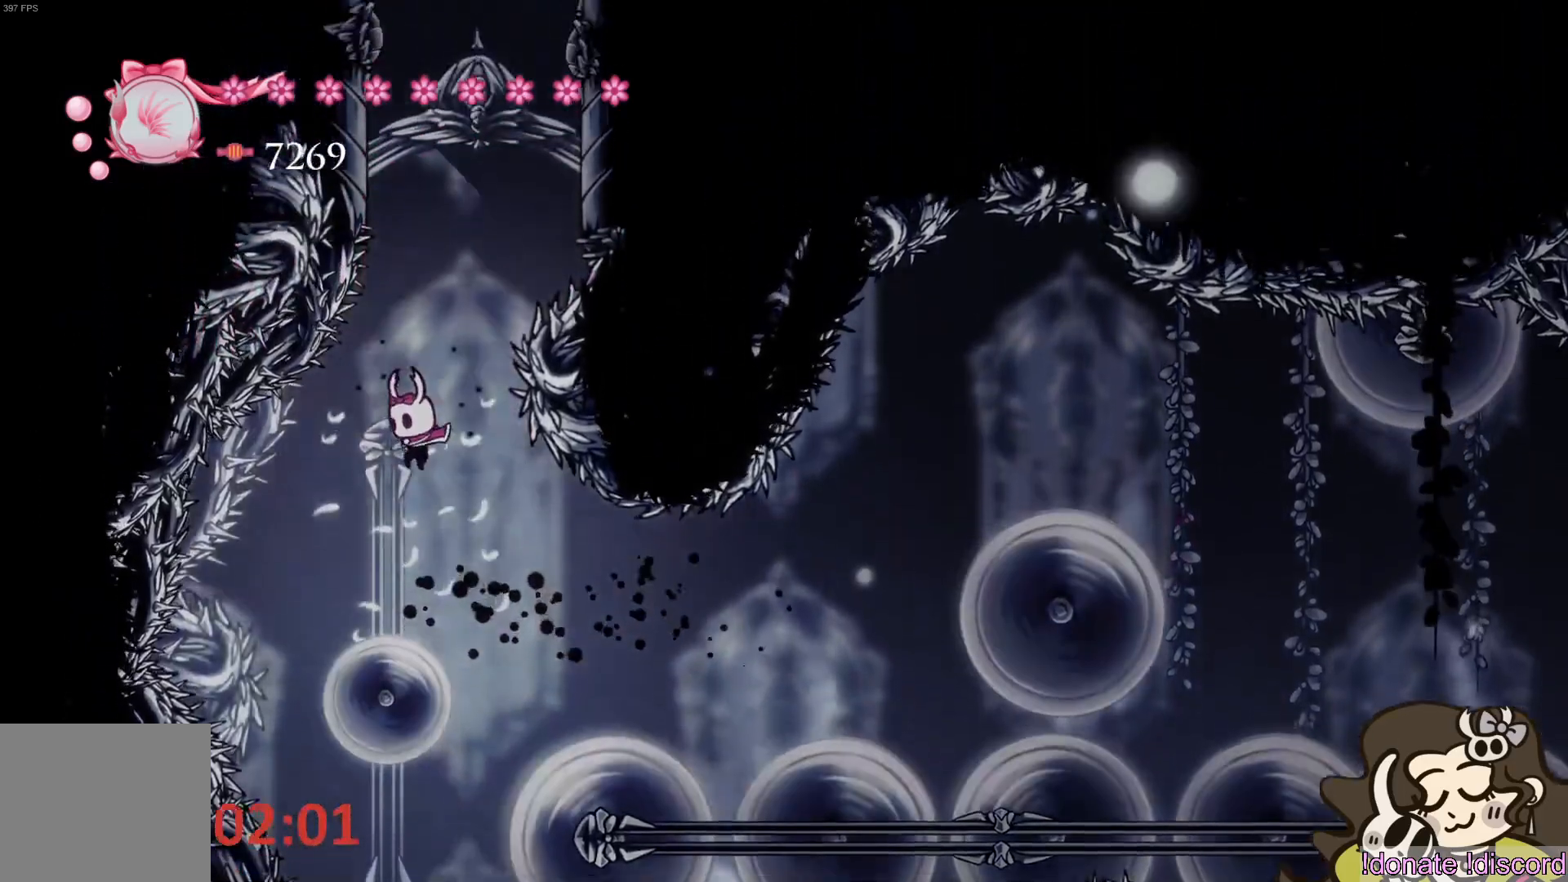
{"buttons": ["CROSS"], "left_stick": "center", "events": [[33, "SQUARE", "down"], [233, "left_stick", "down-right"], [250, "SQUARE", "up"], [333, "left_stick", "center"], [400, "CROSS", "down"]]}
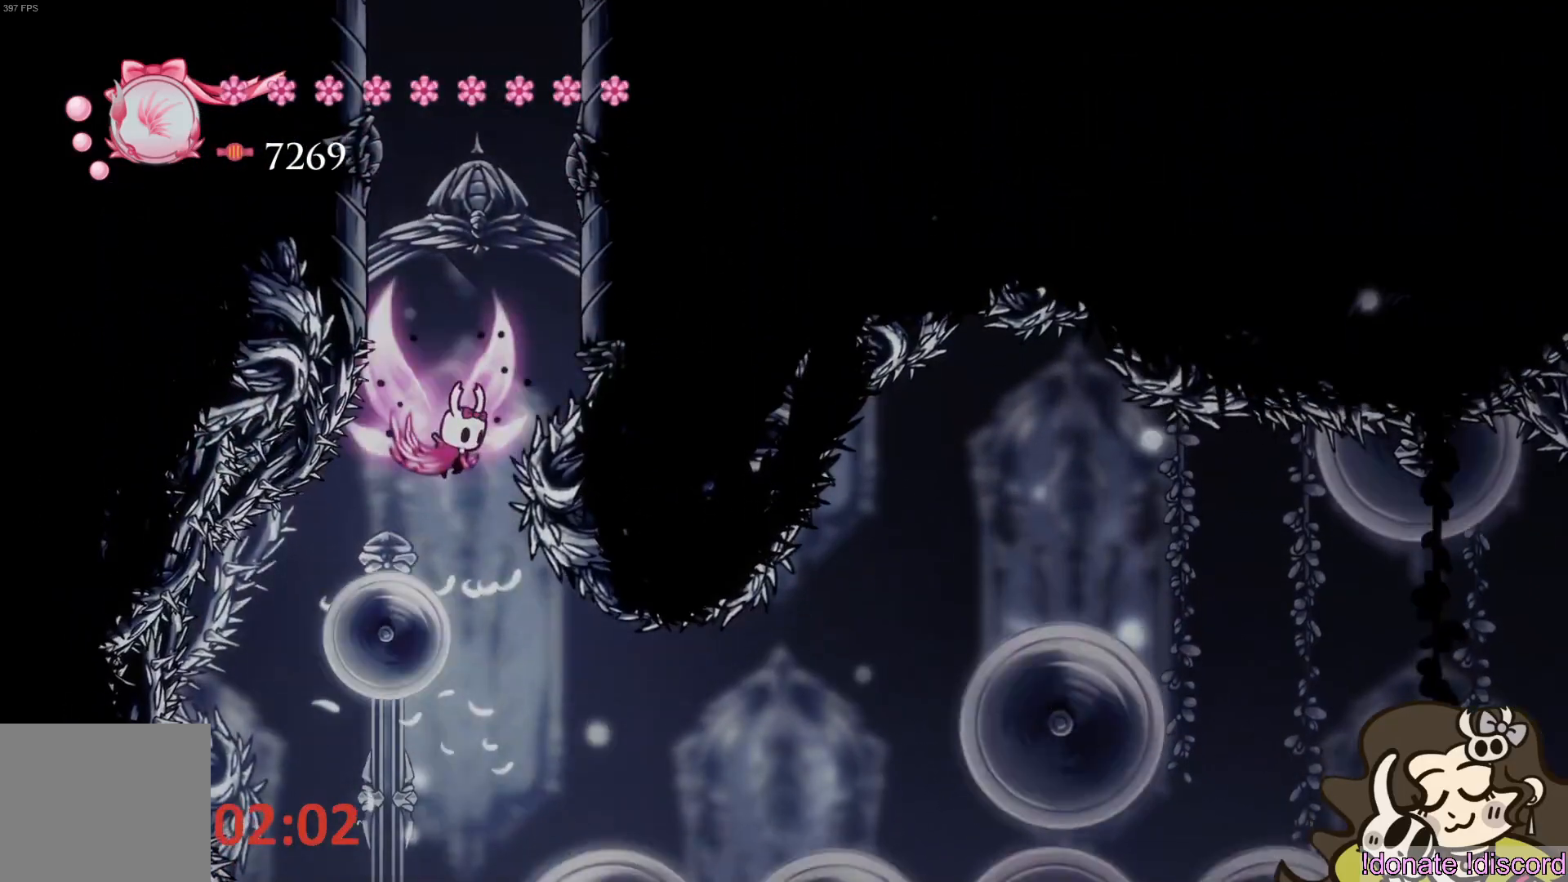
{"buttons": ["CROSS"], "left_stick": "left", "events": [[100, "left_stick", "right"], [317, "CROSS", "up"], [383, "CROSS", "down"], [483, "left_stick", "left"]]}
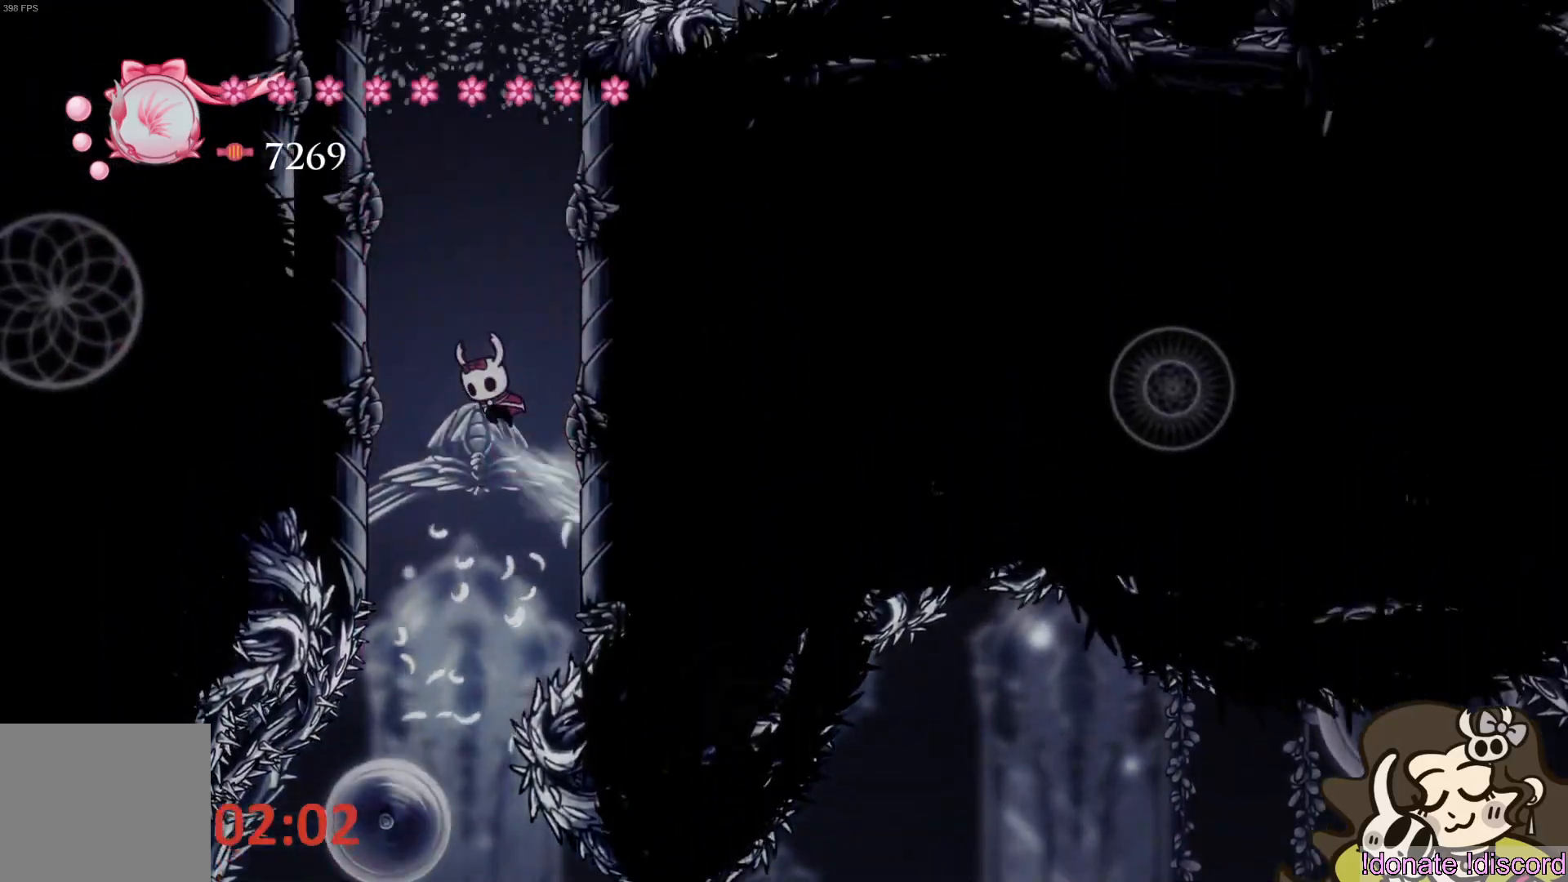
{"buttons": ["CROSS"], "left_stick": "left", "events": [[200, "CROSS", "up"], [267, "CROSS", "down"]]}
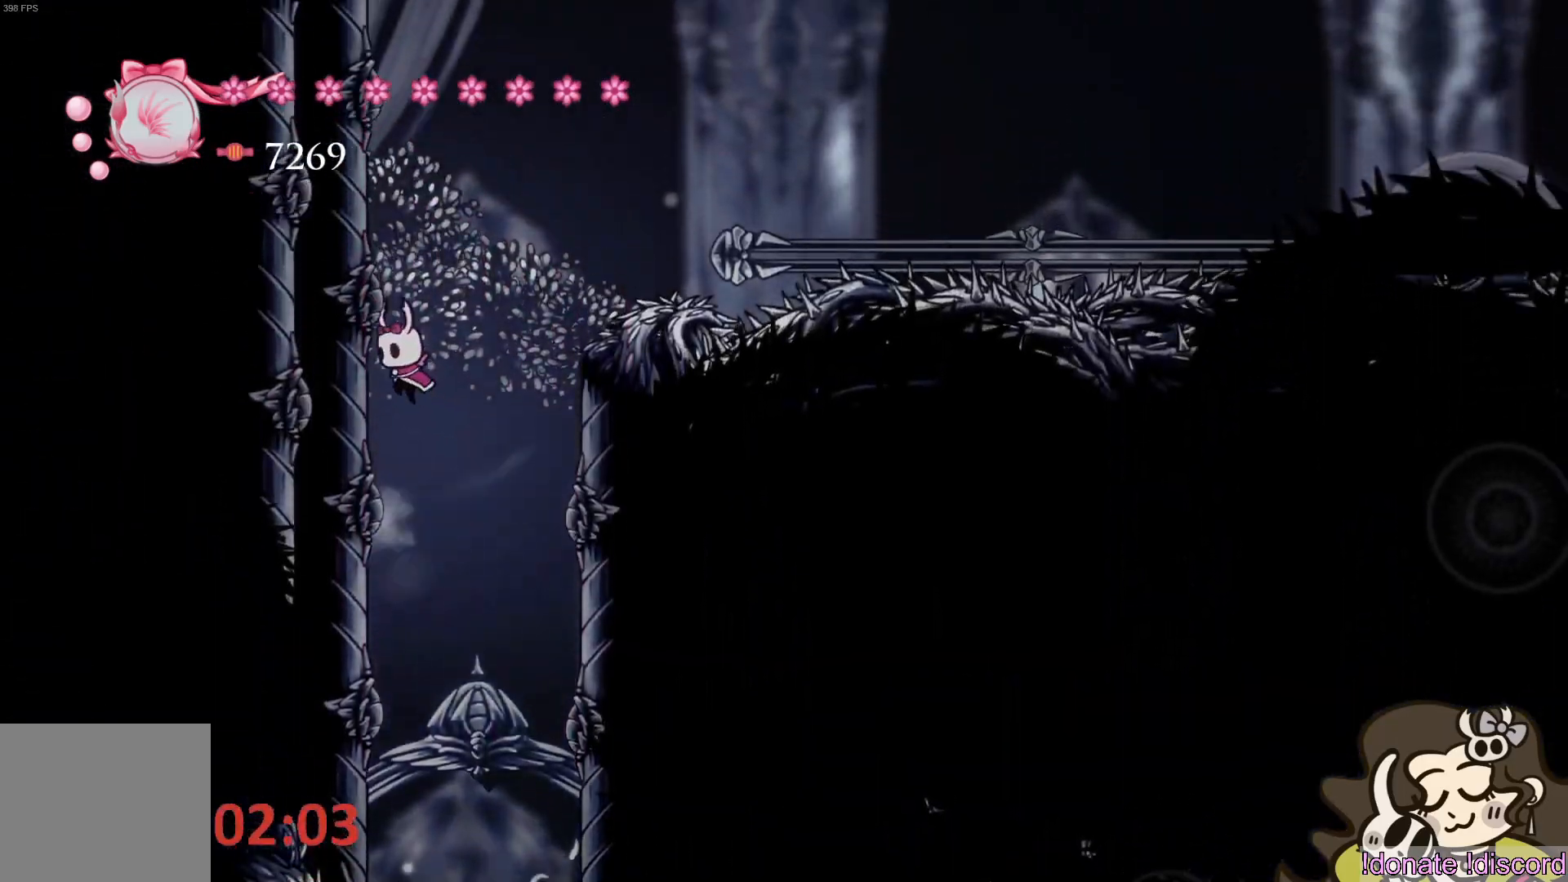
{"buttons": [], "left_stick": "left", "events": [[83, "CROSS", "up"], [150, "CROSS", "down"], [417, "CROSS", "up"]]}
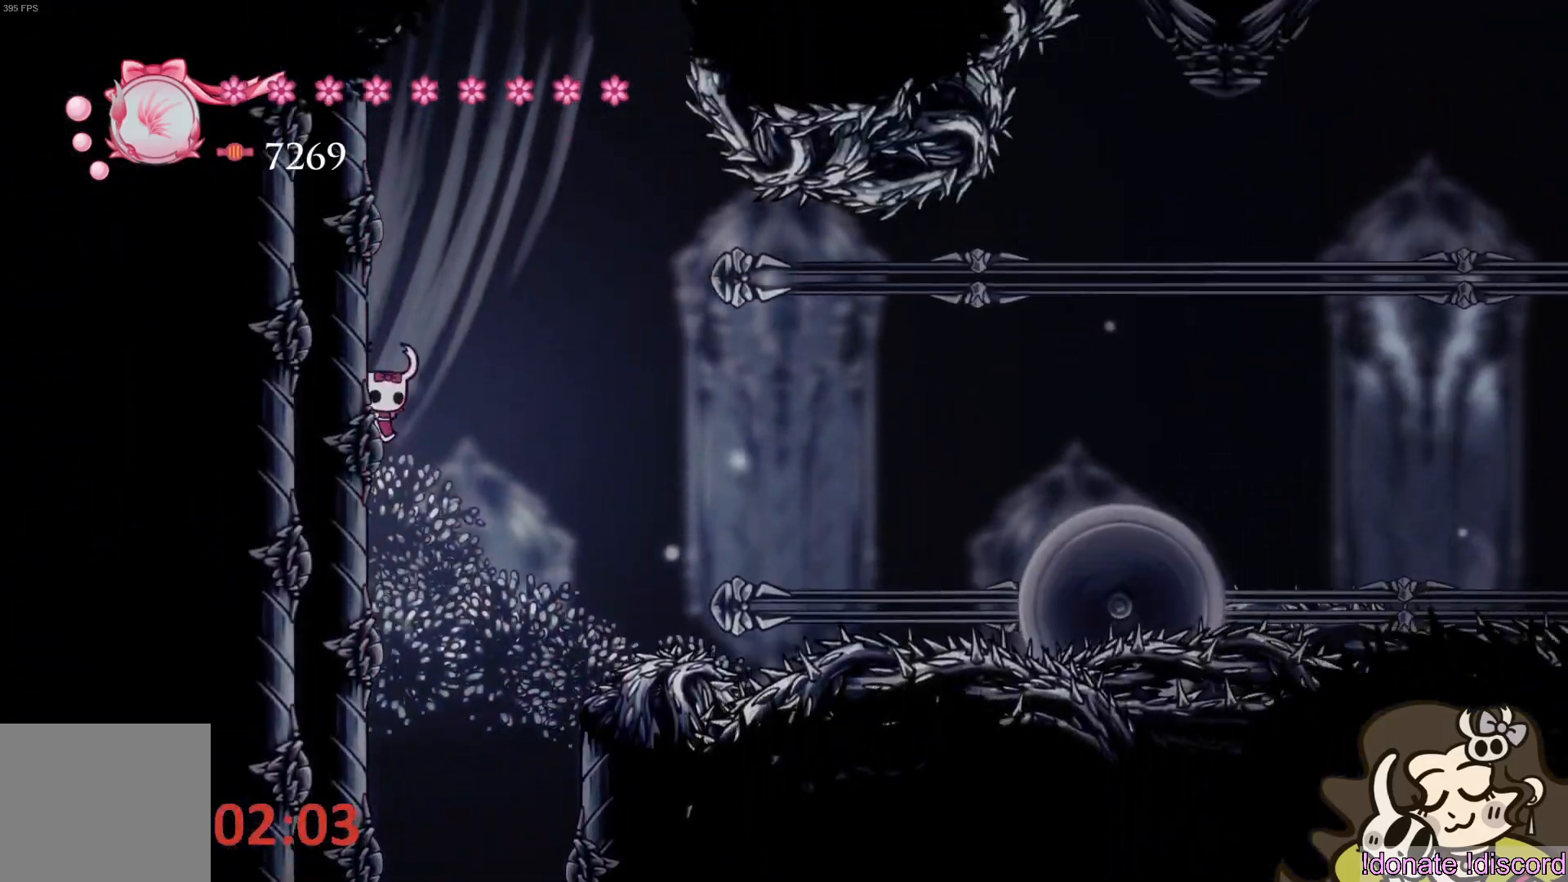
{"buttons": [], "left_stick": "left", "events": [[33, "CROSS", "down"], [350, "CROSS", "up"]]}
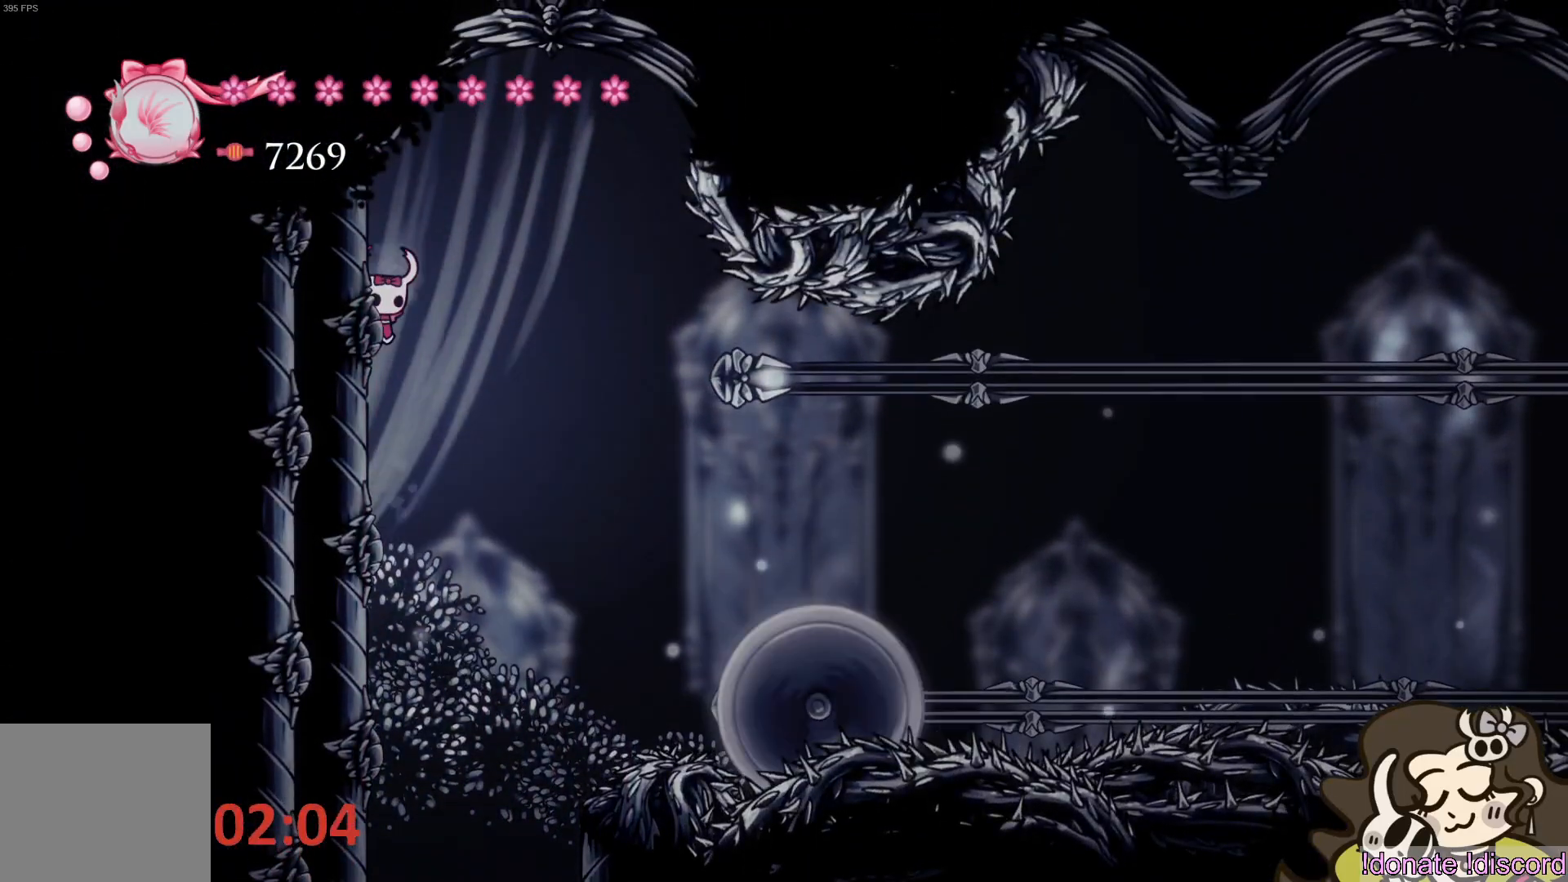
{"buttons": [], "left_stick": "left", "events": [[233, "CROSS", "down"], [467, "CROSS", "up"]]}